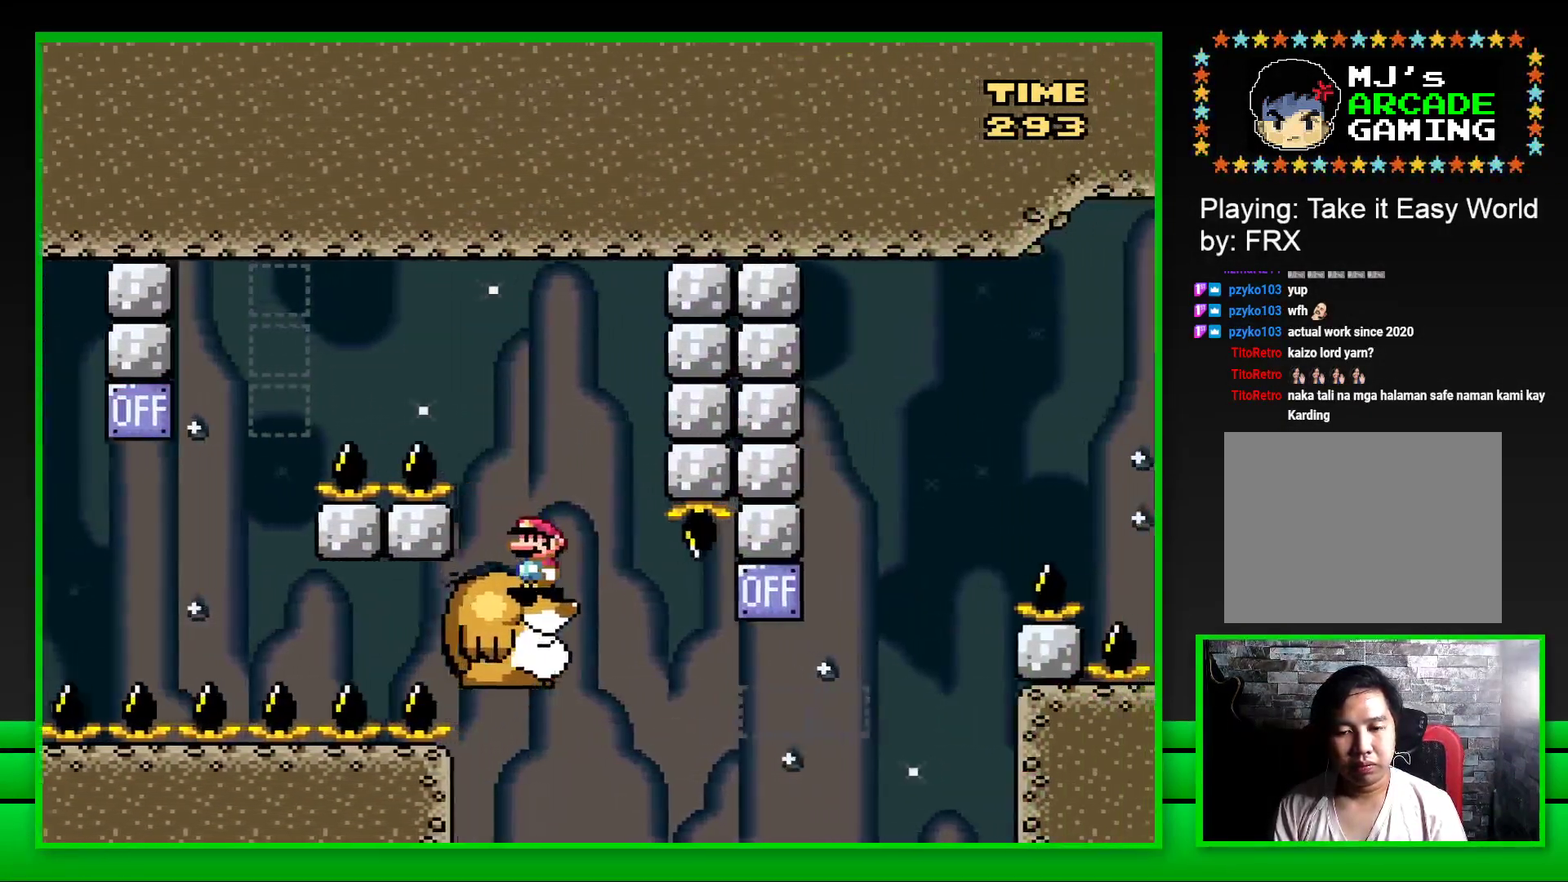
Gameplay with a controller (PlayStation layout); each line is a JSON object with the inputs held at the frame after it. "events" lists button and stick changes between this image and that frame as [ms after this image, input, new state], when the widget could be followed in between. Not read: L3 R3.
{"buttons": ["CROSS", "SQUARE", "DPAD_RIGHT"], "left_stick": "center", "right_stick": "center", "events": [[167, "DPAD_RIGHT", "down"], [417, "CROSS", "down"]]}
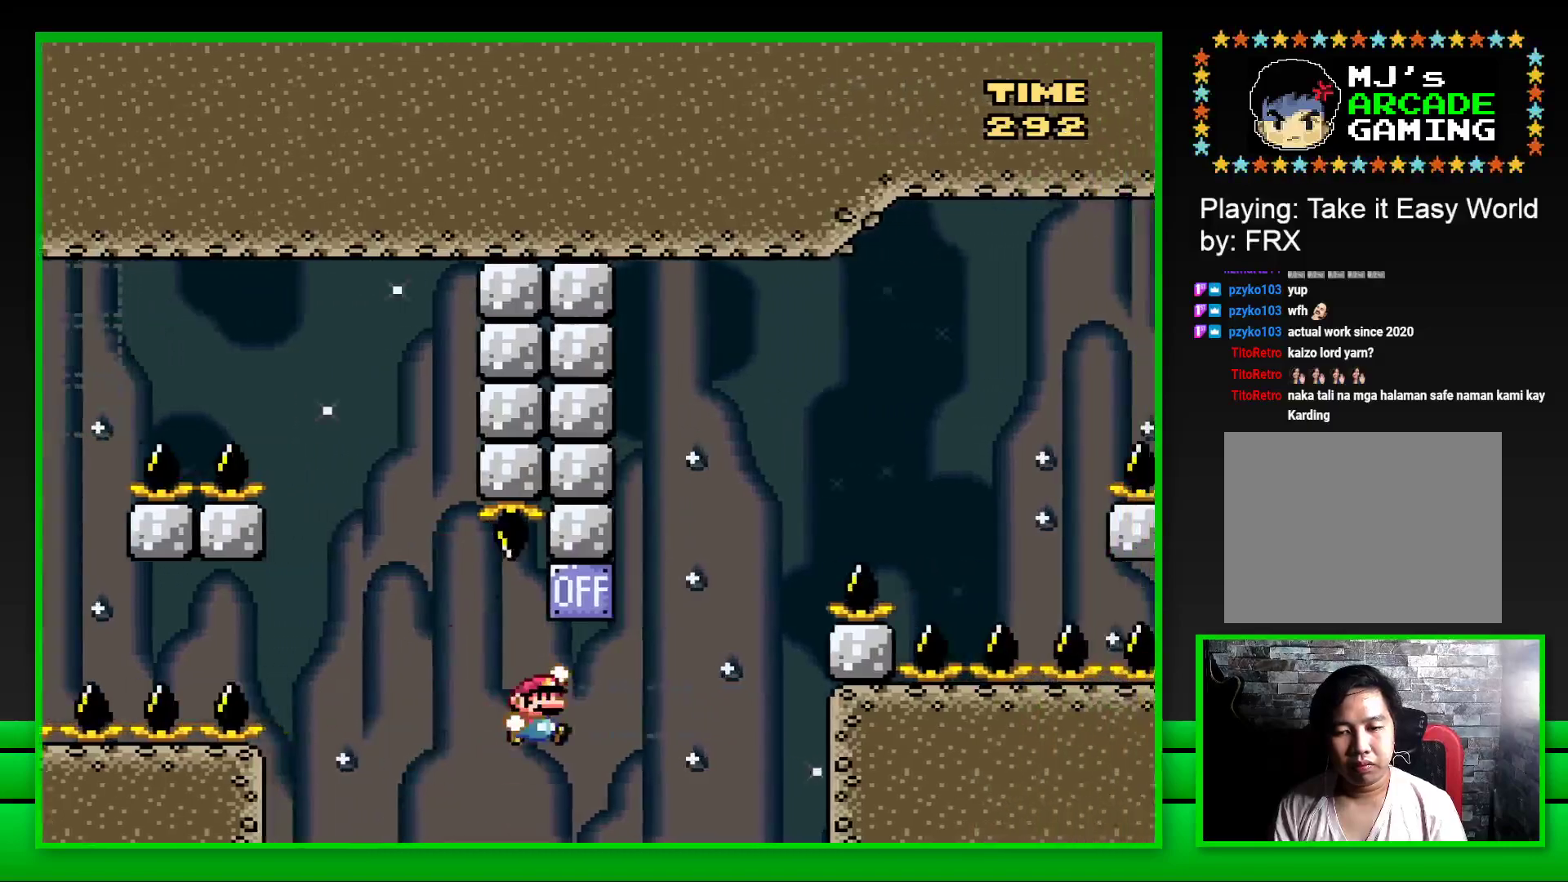
{"buttons": ["CROSS", "SQUARE", "DPAD_RIGHT"], "left_stick": "center", "right_stick": "center", "events": [[100, "CROSS", "up"], [200, "CROSS", "down"]]}
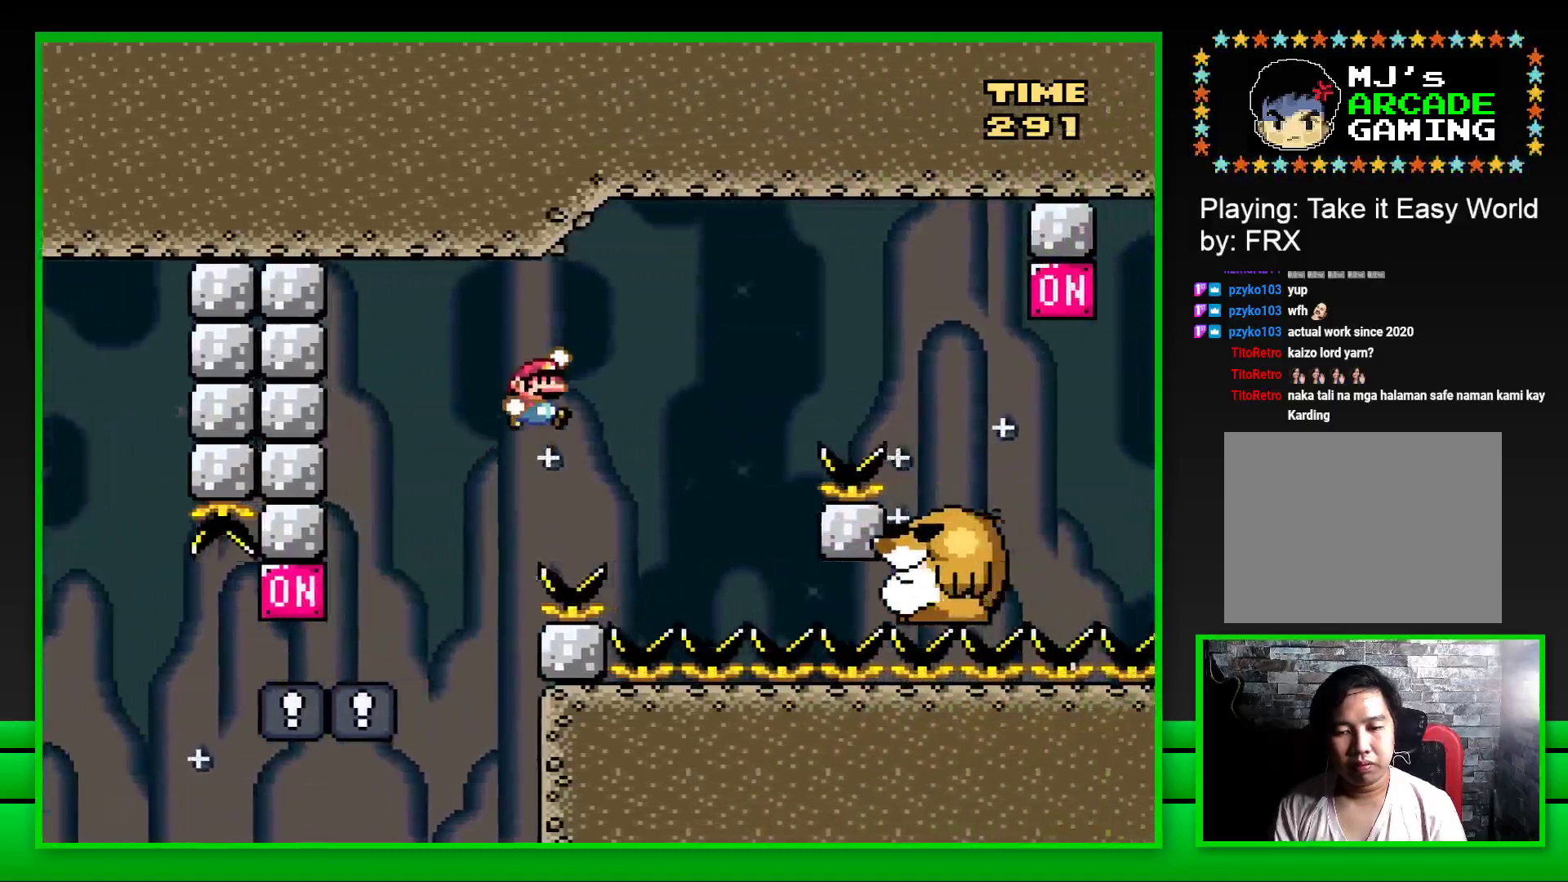
{"buttons": ["SQUARE"], "left_stick": "center", "right_stick": "center", "events": [[200, "CROSS", "up"], [250, "DPAD_RIGHT", "up"], [333, "DPAD_LEFT", "down"], [450, "DPAD_LEFT", "up"]]}
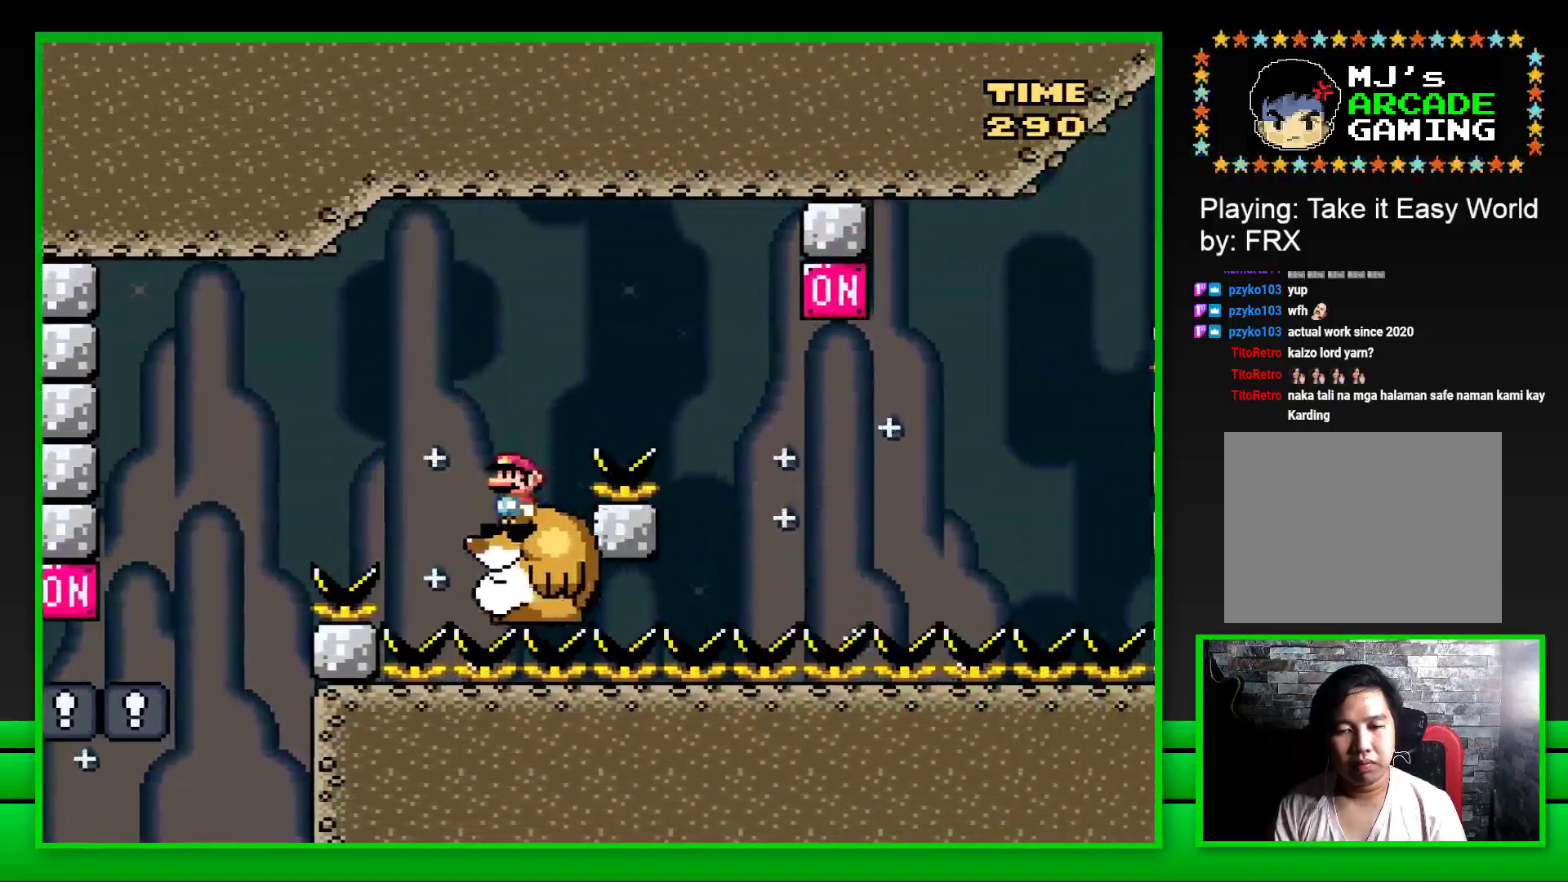
{"buttons": ["CROSS", "SQUARE", "DPAD_RIGHT"], "left_stick": "center", "right_stick": "center", "events": [[183, "DPAD_RIGHT", "down"], [283, "CROSS", "down"]]}
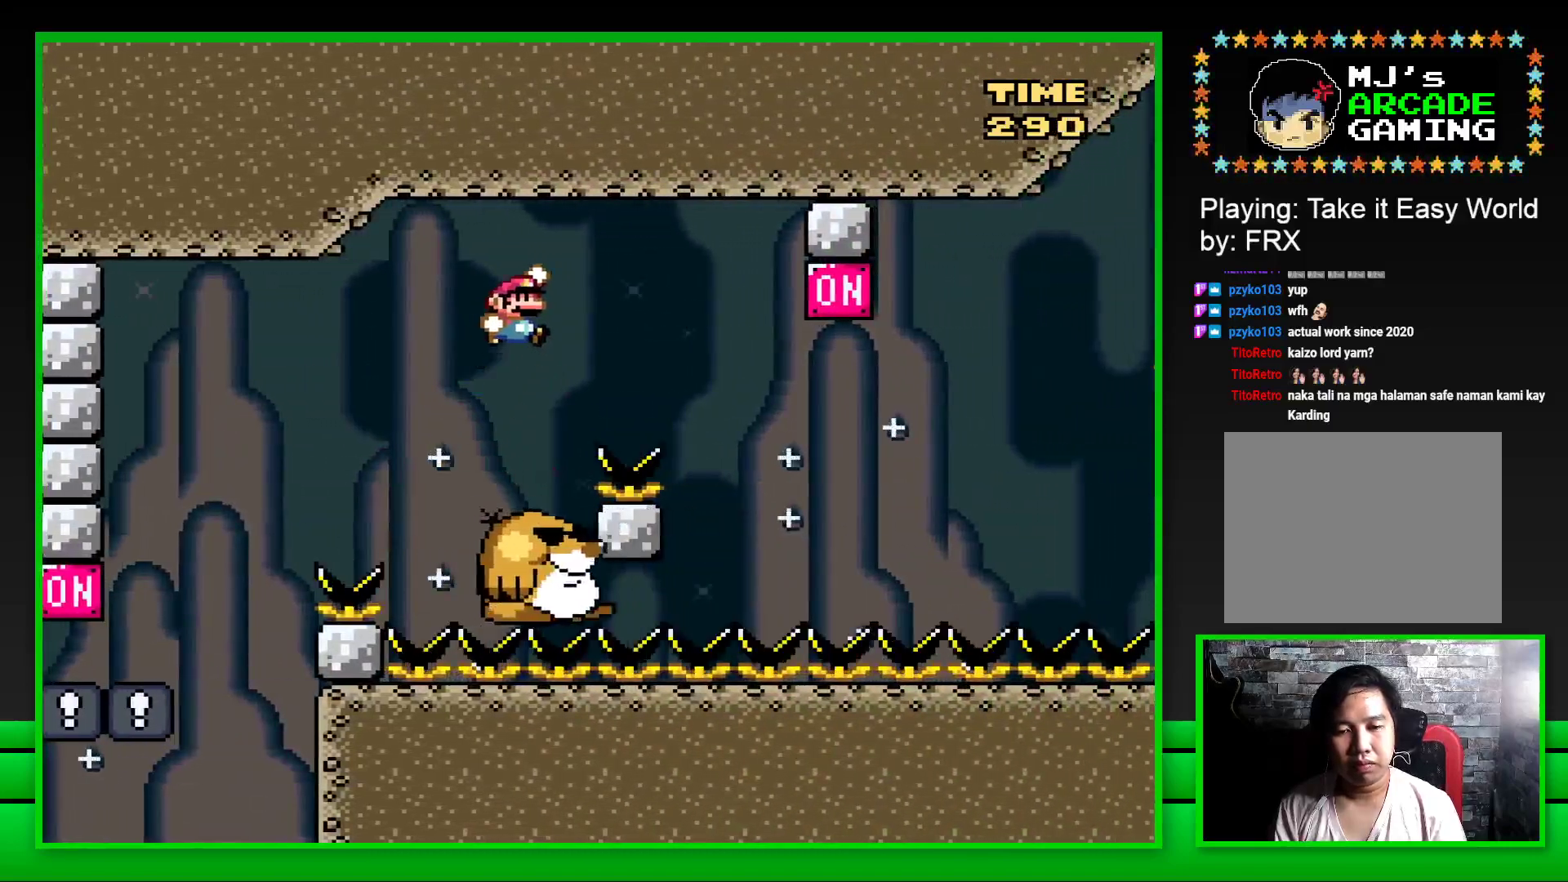
{"buttons": ["SQUARE"], "left_stick": "center", "right_stick": "center", "events": [[83, "CROSS", "up"], [217, "DPAD_RIGHT", "up"], [350, "DPAD_LEFT", "down"], [450, "DPAD_LEFT", "up"]]}
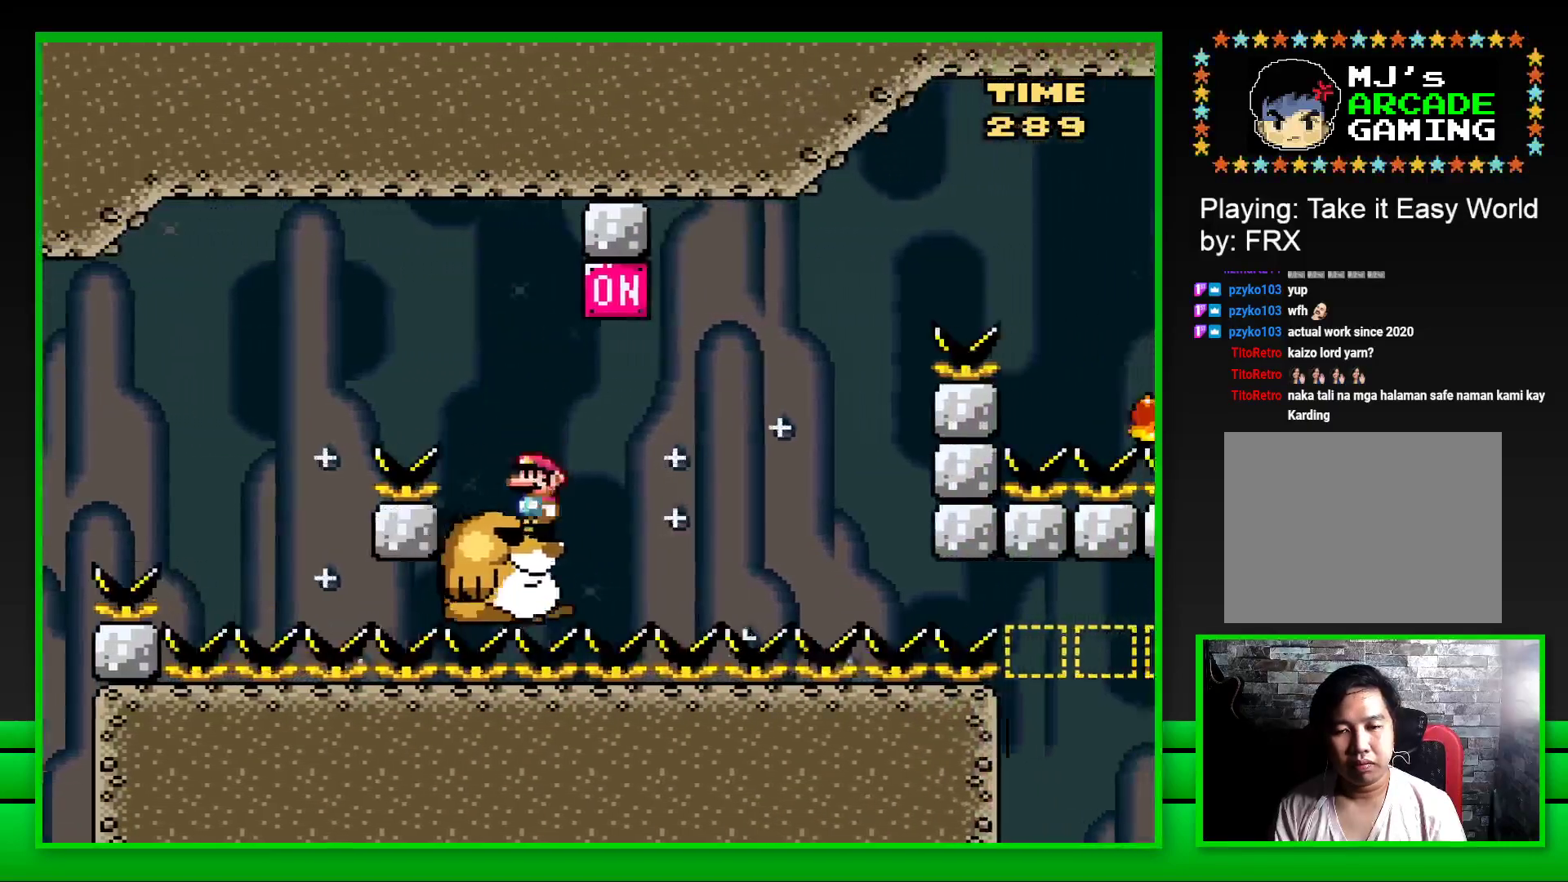
{"buttons": ["SQUARE"], "left_stick": "center", "right_stick": "center", "events": [[17, "DPAD_RIGHT", "down"], [100, "CROSS", "down"], [267, "CROSS", "up"], [267, "DPAD_RIGHT", "up"]]}
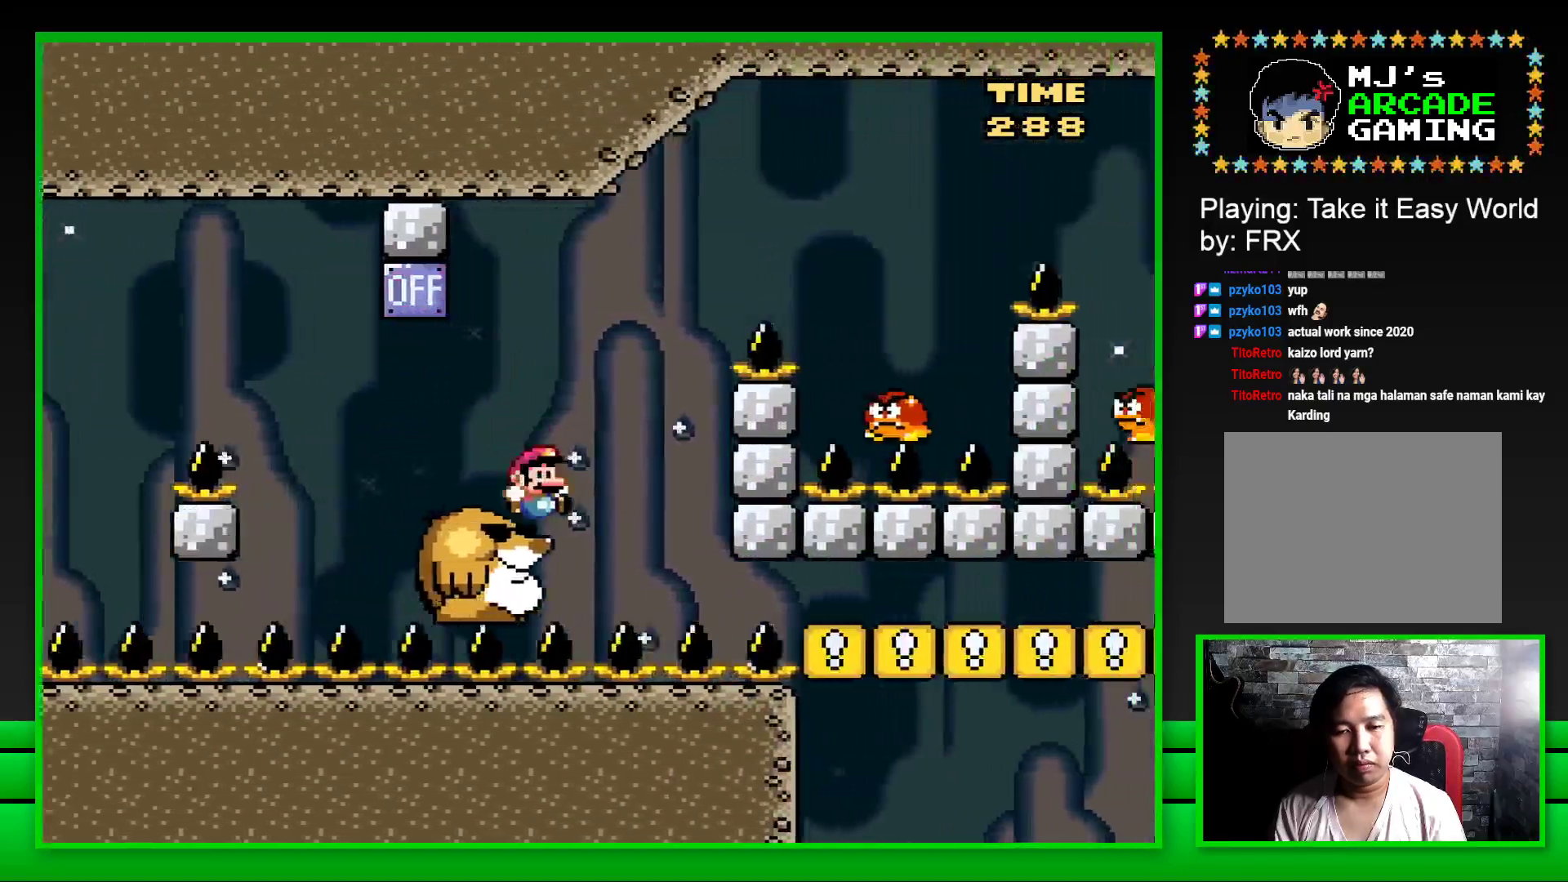
{"buttons": [], "left_stick": "center", "right_stick": "center", "events": [[67, "CROSS", "down"], [67, "DPAD_RIGHT", "down"], [417, "CROSS", "up"], [417, "DPAD_RIGHT", "up"], [483, "SQUARE", "up"]]}
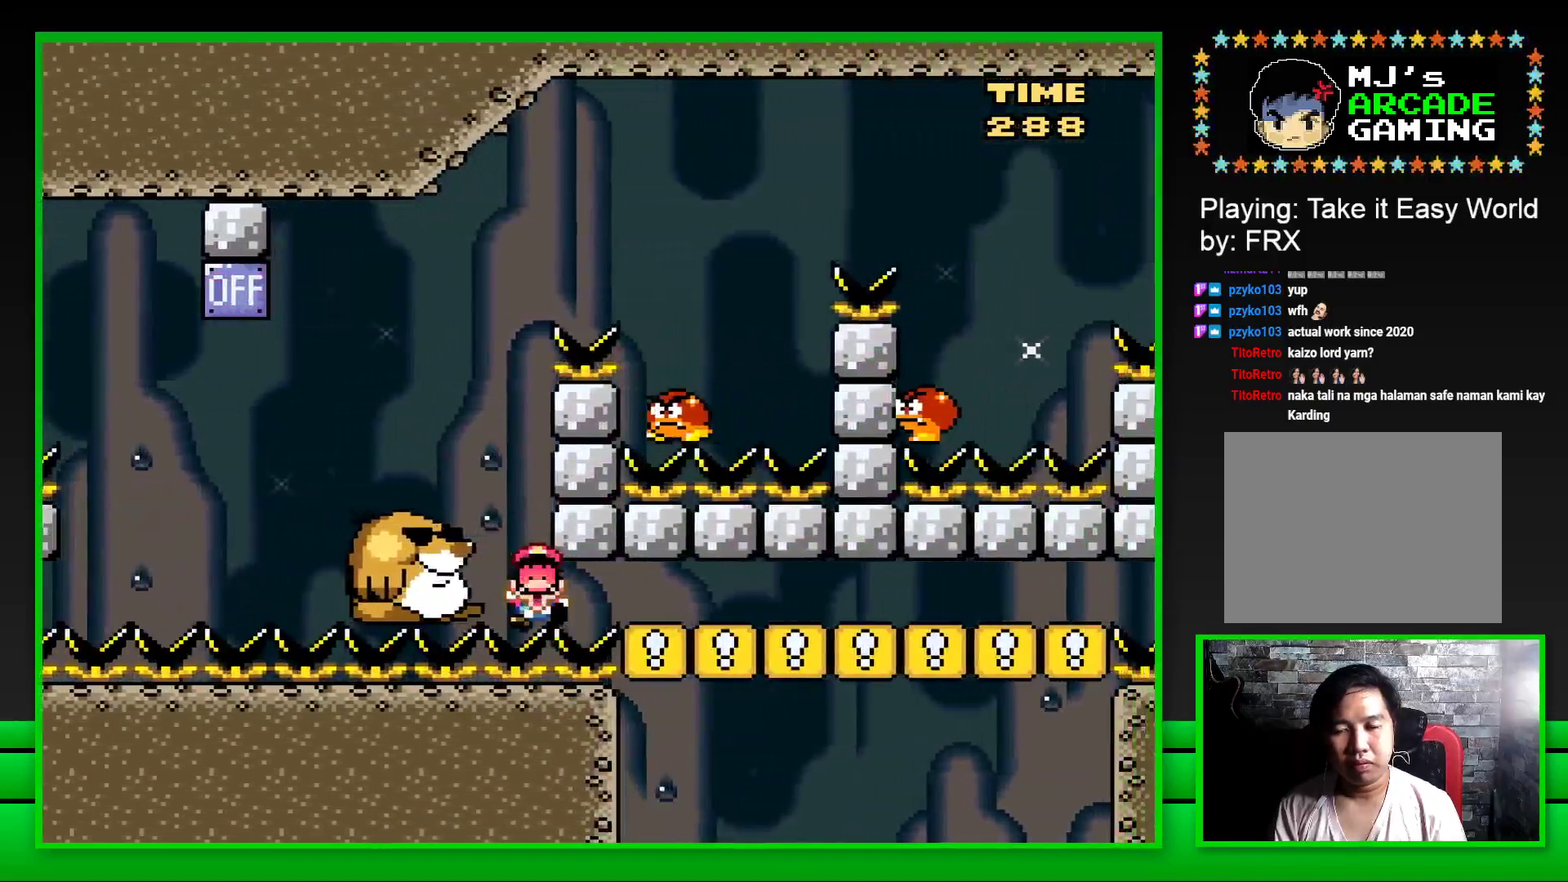
{"buttons": [], "left_stick": "center", "right_stick": "center", "events": [[100, "CROSS", "down"], [167, "CROSS", "up"], [167, "DPAD_LEFT", "down"], [233, "DPAD_LEFT", "up"], [267, "CROSS", "down"], [300, "DPAD_LEFT", "down"], [317, "CROSS", "up"], [367, "DPAD_LEFT", "up"], [417, "CROSS", "down"], [417, "DPAD_LEFT", "down"], [483, "CROSS", "up"], [483, "DPAD_LEFT", "up"]]}
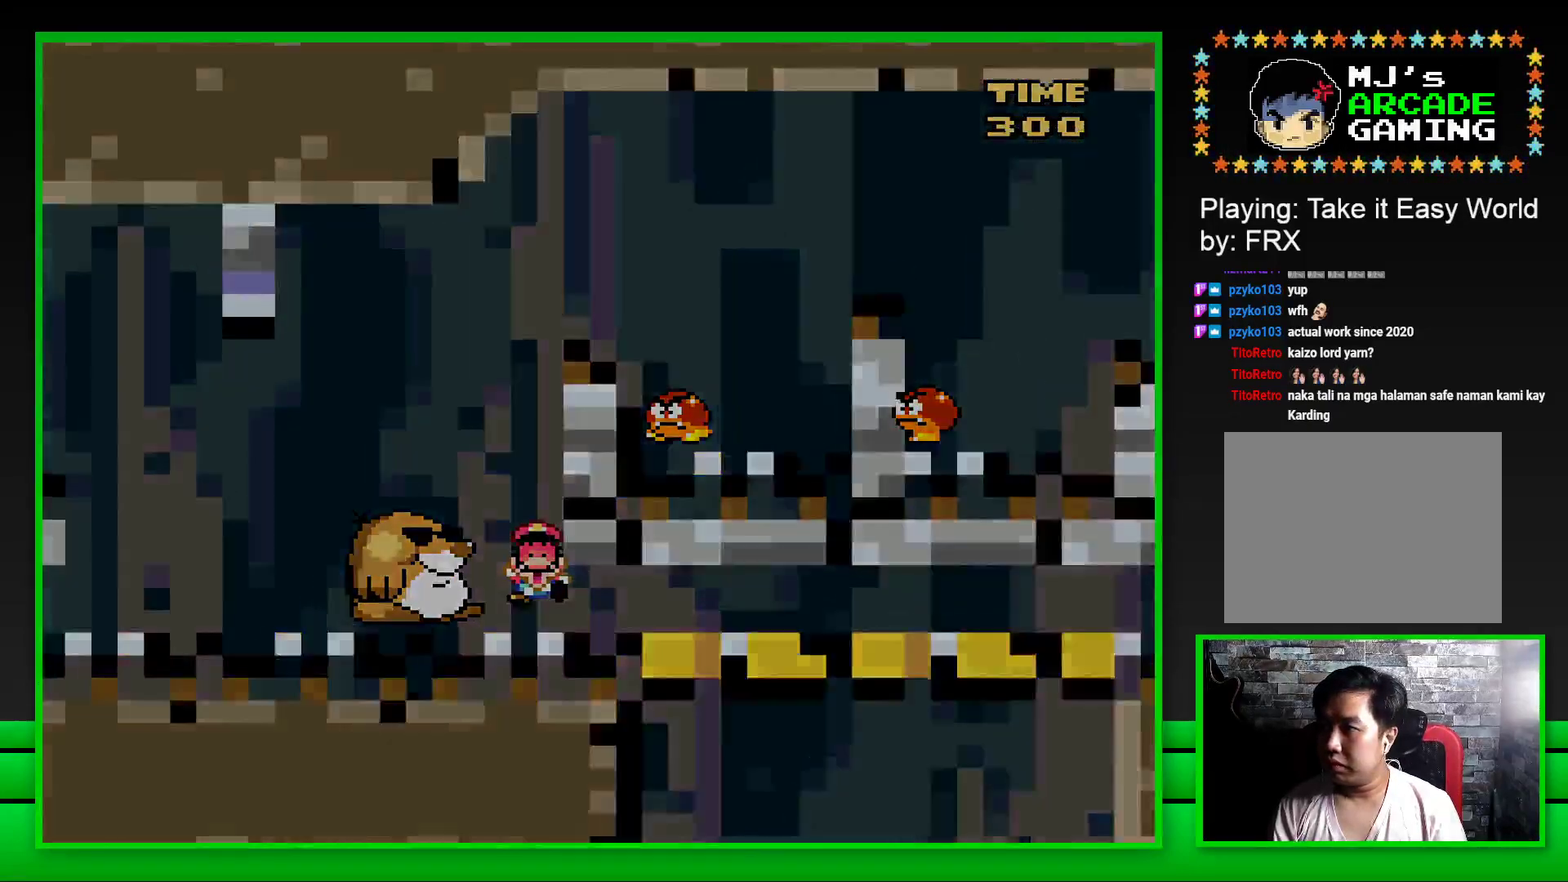
{"buttons": ["DPAD_LEFT"], "left_stick": "center", "right_stick": "center", "events": [[67, "CROSS", "down"], [83, "DPAD_LEFT", "down"], [150, "CROSS", "up"], [150, "DPAD_LEFT", "up"], [217, "CROSS", "down"], [217, "DPAD_LEFT", "down"], [283, "CROSS", "up"], [317, "DPAD_LEFT", "up"], [350, "DPAD_LEFT", "down"], [367, "CROSS", "down"], [433, "CROSS", "up"], [450, "DPAD_LEFT", "up"], [500, "DPAD_LEFT", "down"]]}
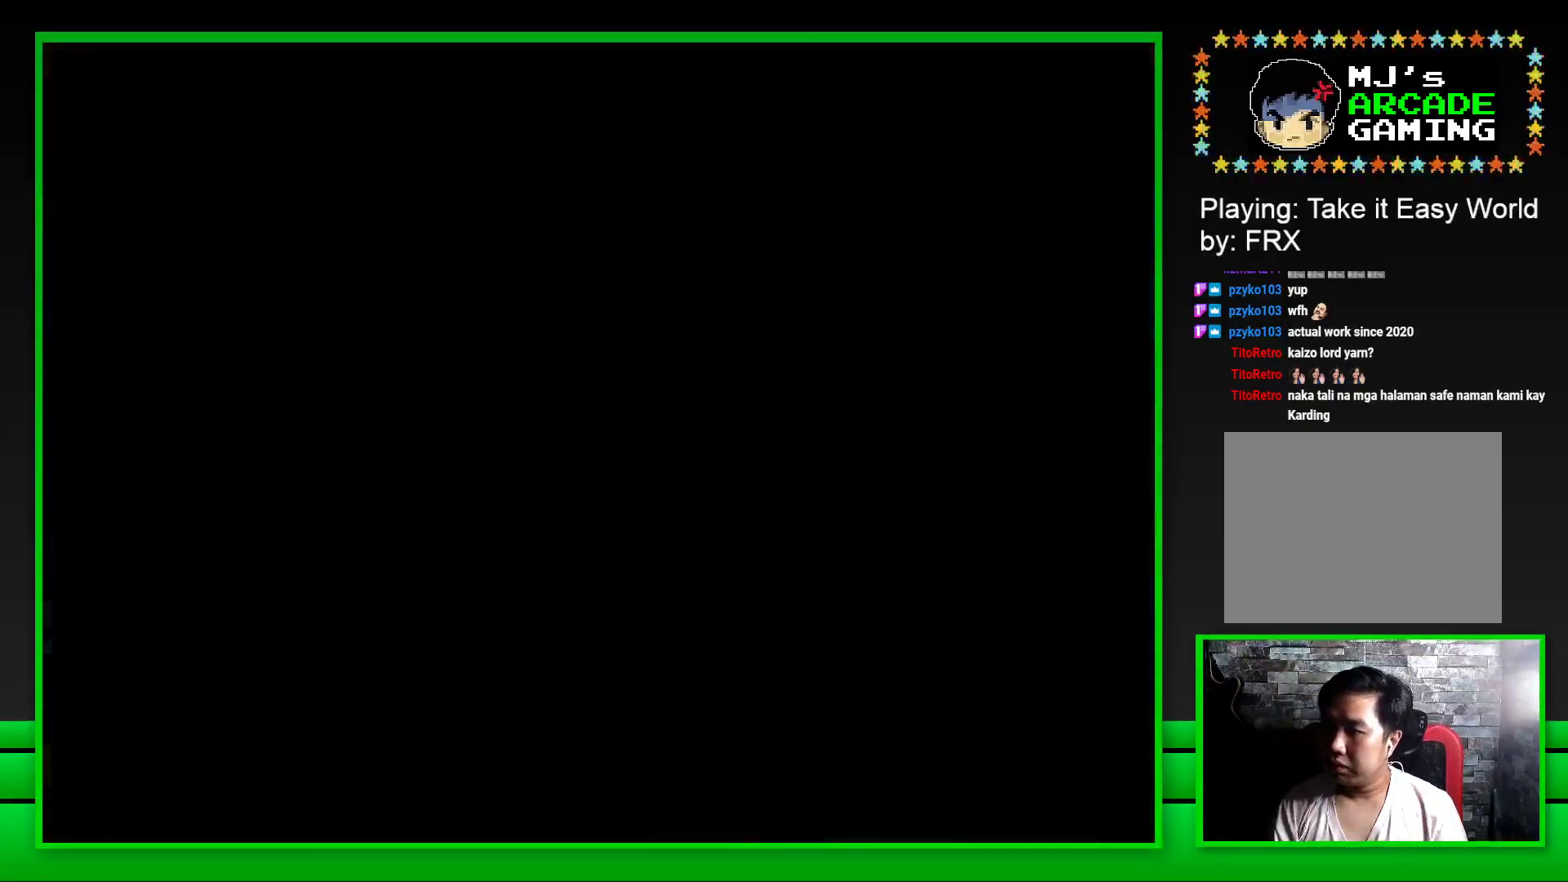
{"buttons": [], "left_stick": "center", "right_stick": "center", "events": [[17, "CROSS", "down"], [83, "CROSS", "up"], [83, "DPAD_LEFT", "up"], [150, "DPAD_LEFT", "down"], [167, "CROSS", "down"], [217, "CROSS", "up"], [233, "DPAD_LEFT", "up"], [300, "CROSS", "down"], [300, "DPAD_LEFT", "down"], [367, "CROSS", "up"], [400, "DPAD_LEFT", "up"]]}
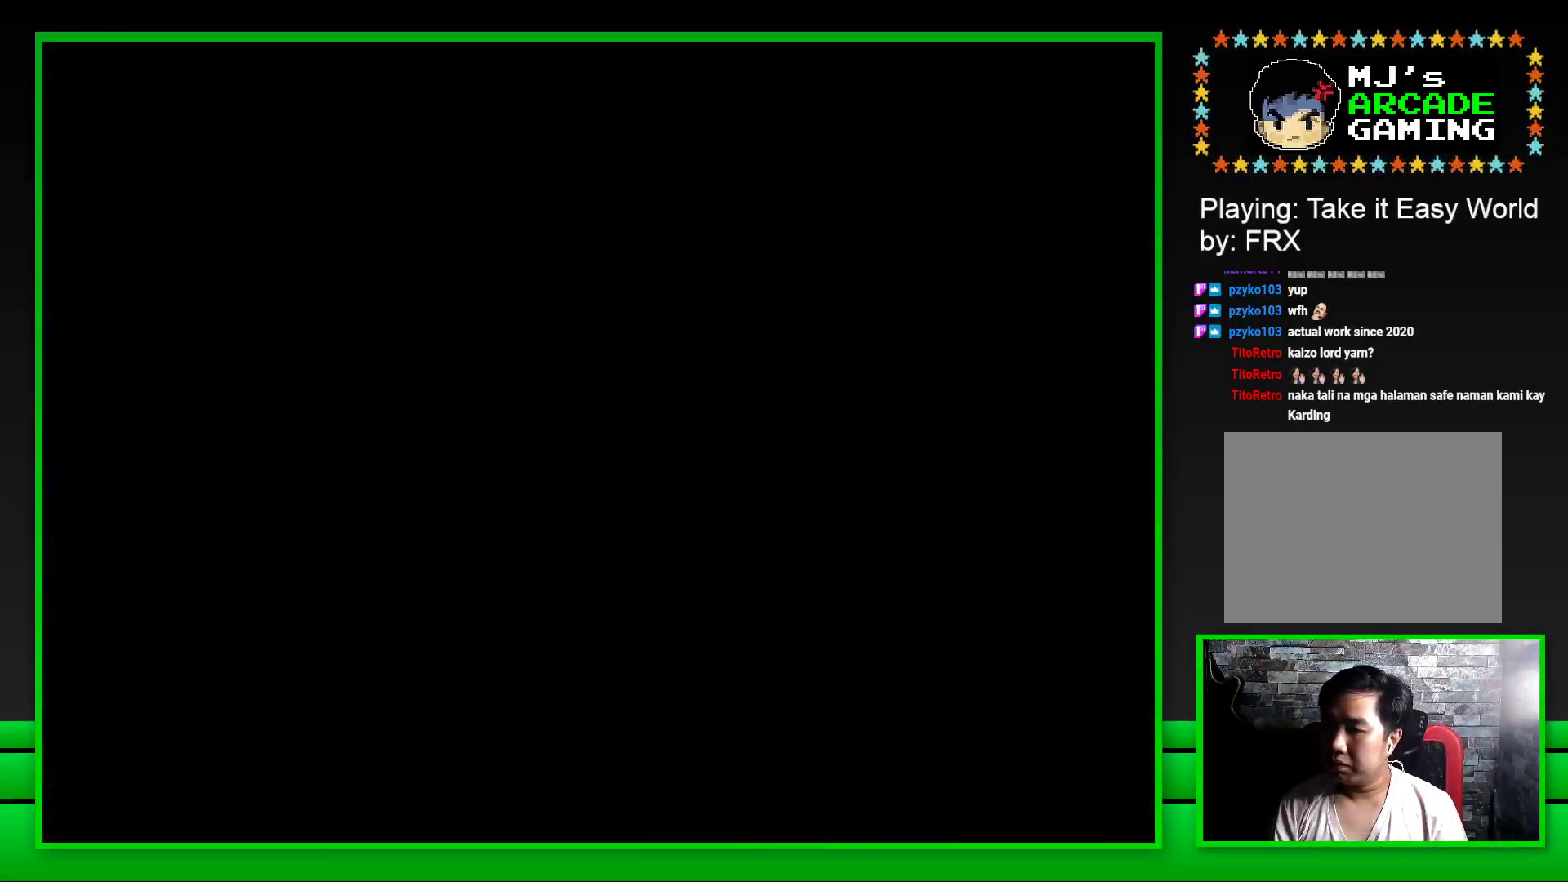
{"buttons": [], "left_stick": "center", "right_stick": "center", "events": []}
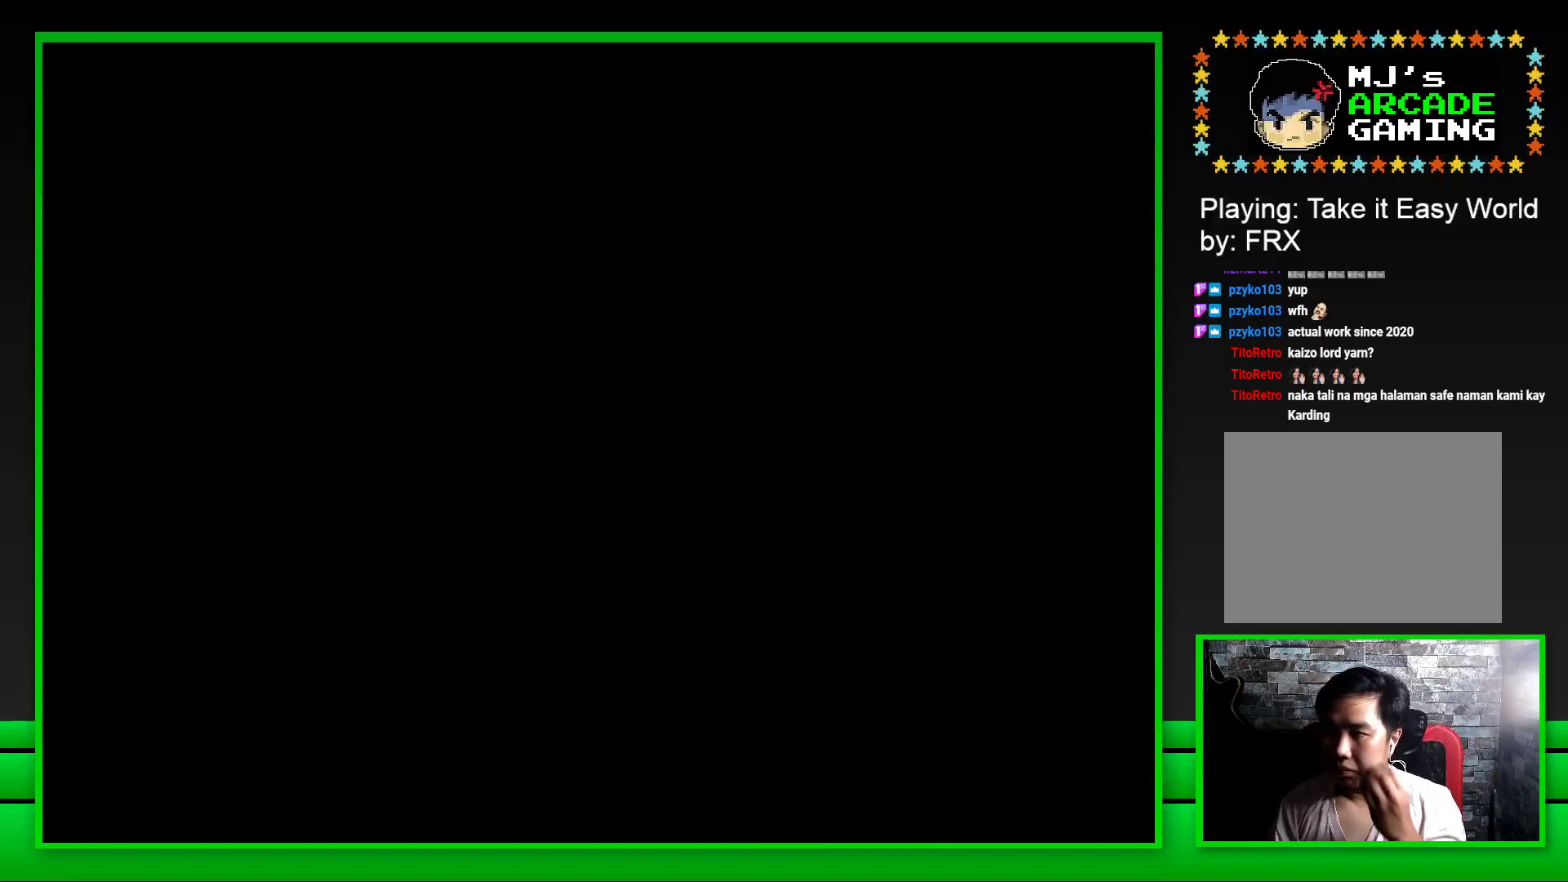
{"buttons": ["SQUARE"], "left_stick": "center", "right_stick": "center", "events": [[383, "SQUARE", "down"]]}
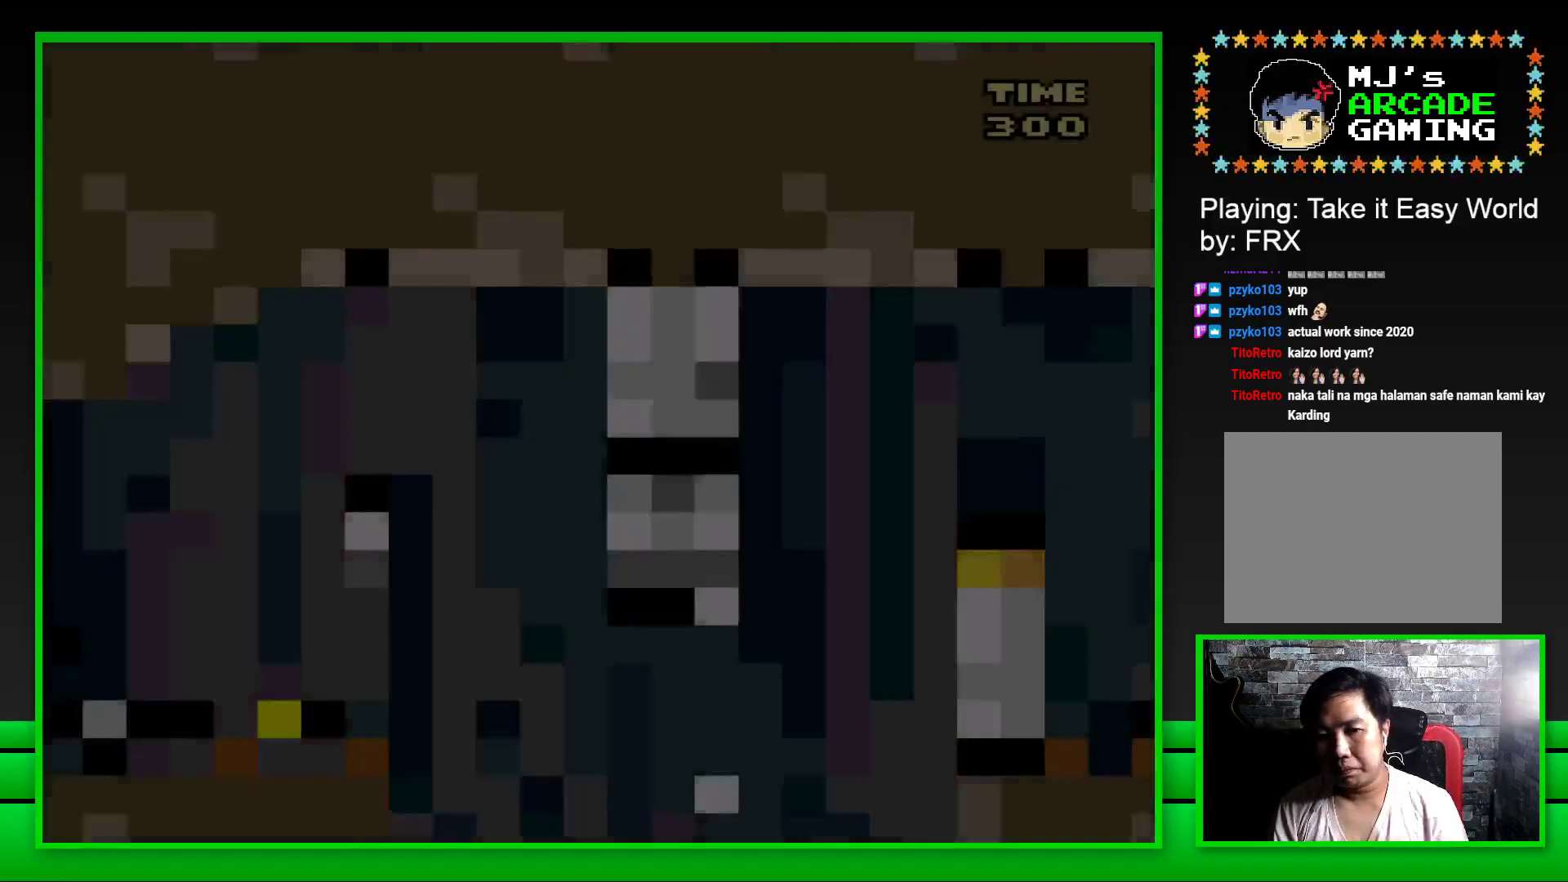
{"buttons": ["CROSS", "SQUARE", "DPAD_RIGHT"], "left_stick": "center", "right_stick": "center", "events": [[417, "DPAD_RIGHT", "down"], [467, "CROSS", "down"]]}
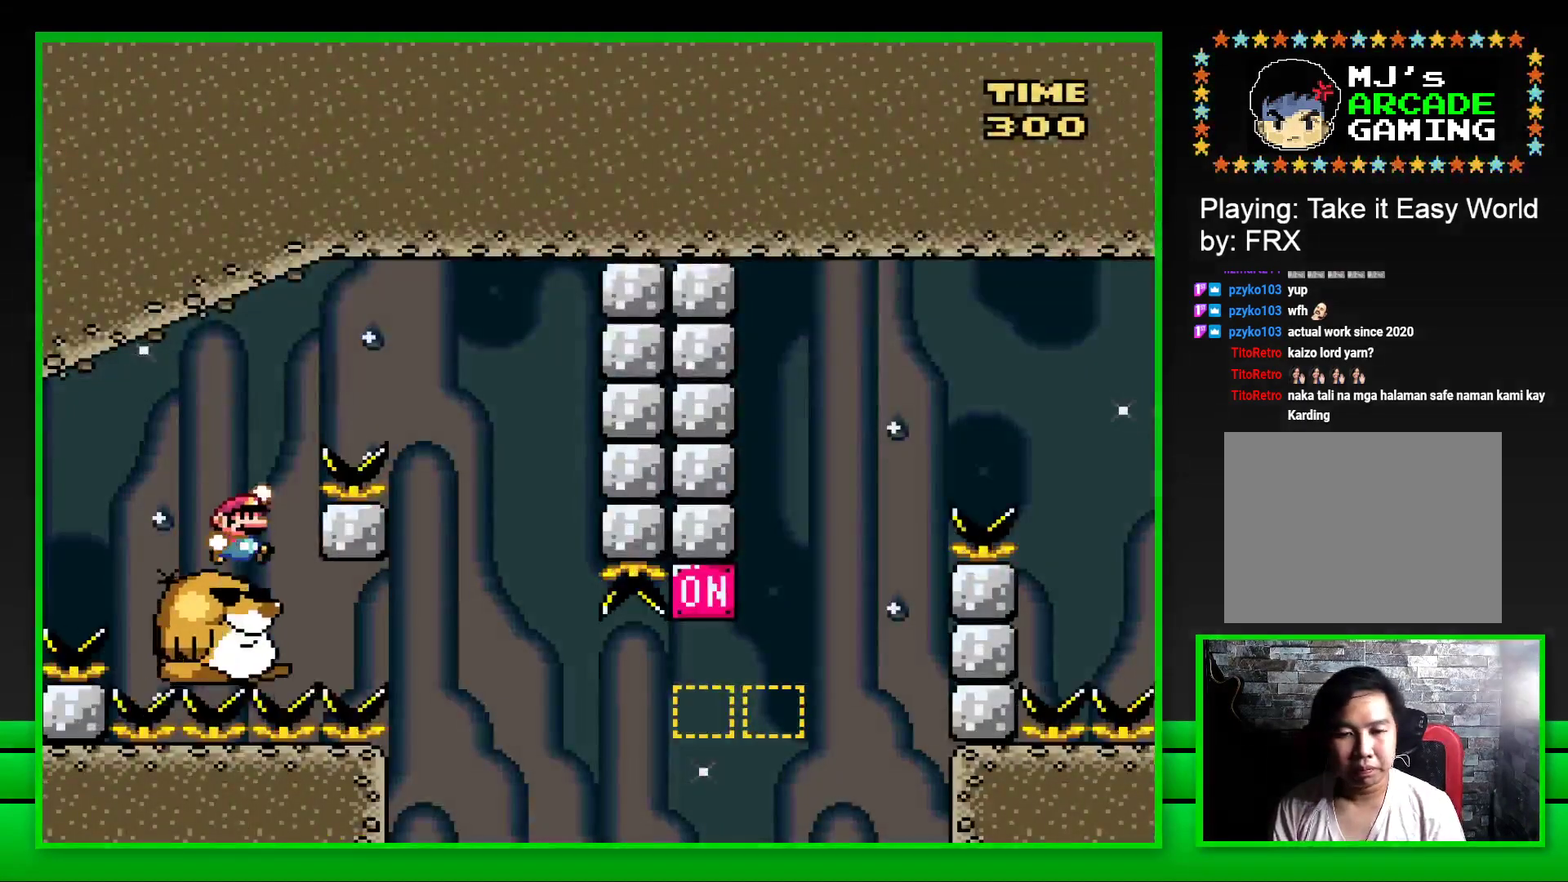
{"buttons": ["SQUARE", "DPAD_LEFT"], "left_stick": "center", "right_stick": "center", "events": [[250, "CROSS", "up"], [283, "DPAD_RIGHT", "up"], [417, "DPAD_LEFT", "down"]]}
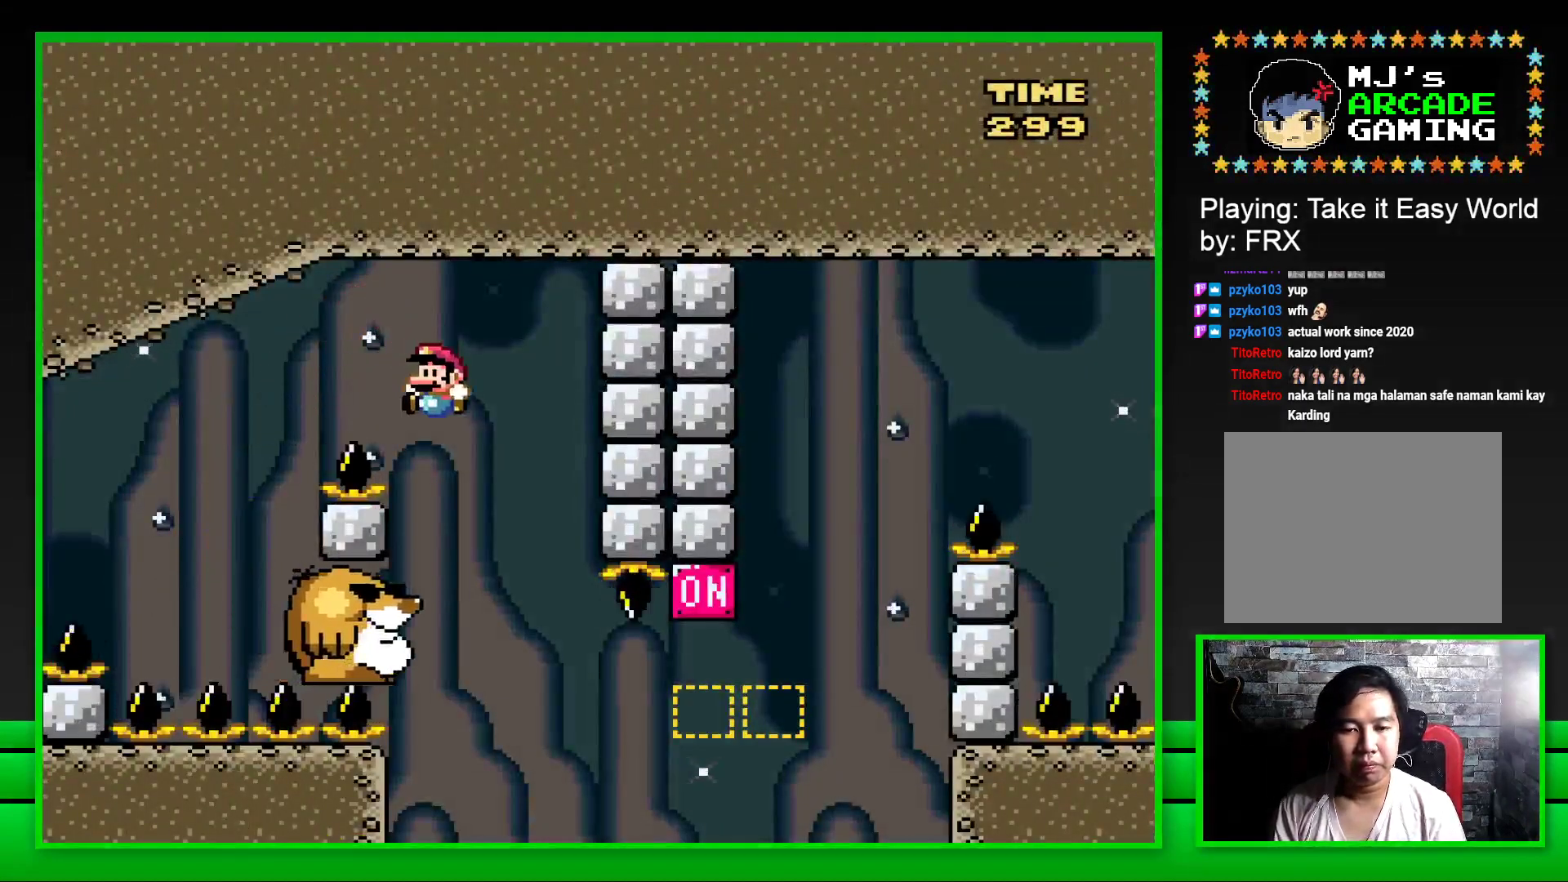
{"buttons": ["SQUARE"], "left_stick": "center", "right_stick": "center", "events": [[133, "DPAD_LEFT", "up"]]}
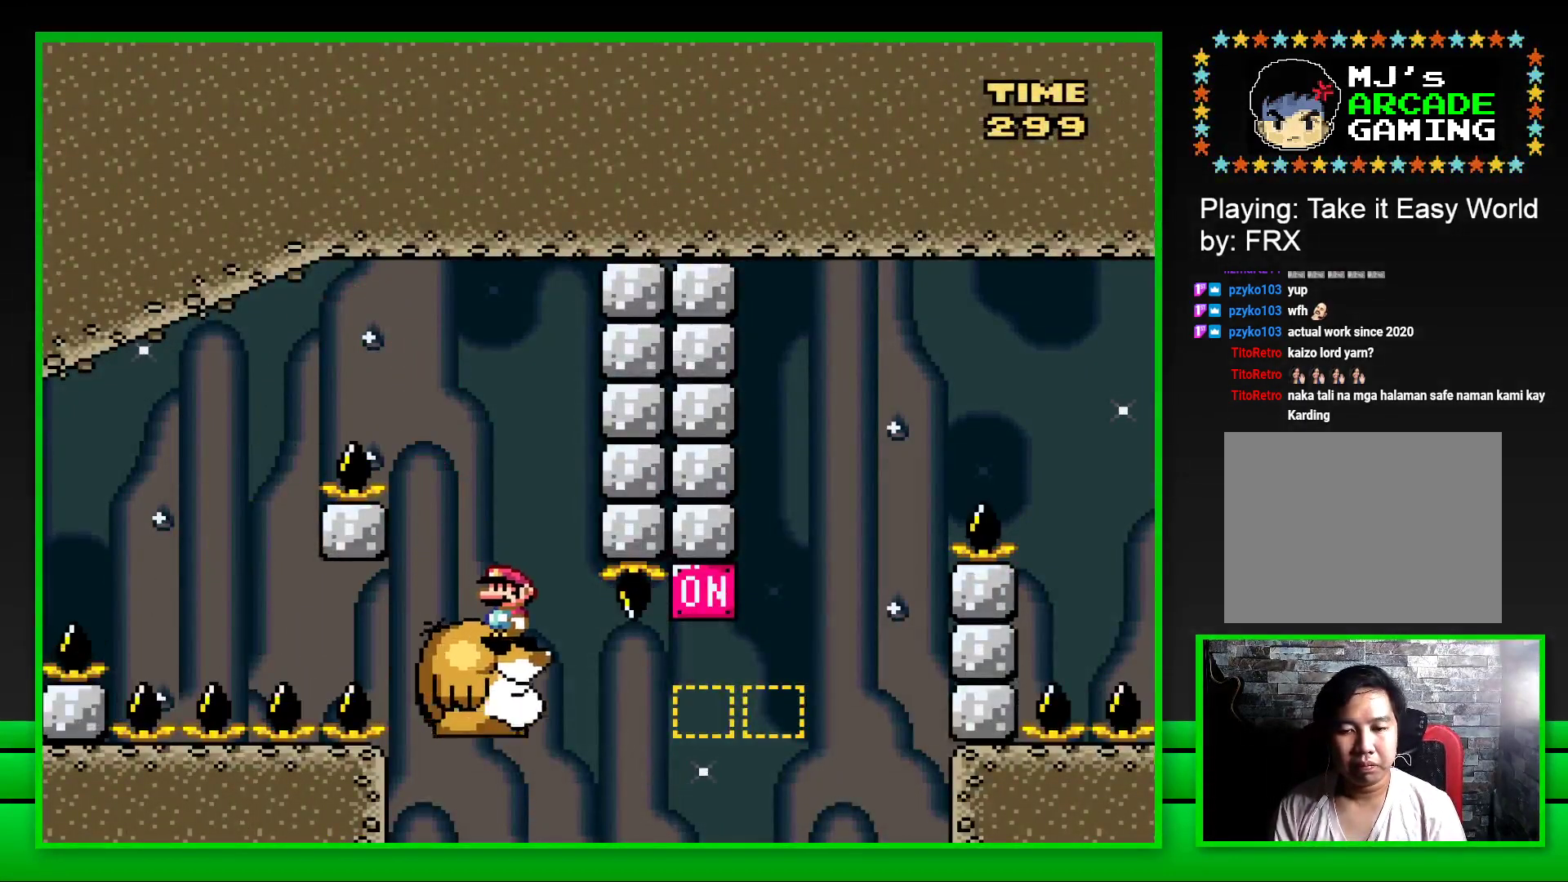
{"buttons": ["SQUARE", "DPAD_RIGHT"], "left_stick": "center", "right_stick": "center", "events": [[100, "DPAD_RIGHT", "down"], [283, "CROSS", "down"], [467, "CROSS", "up"]]}
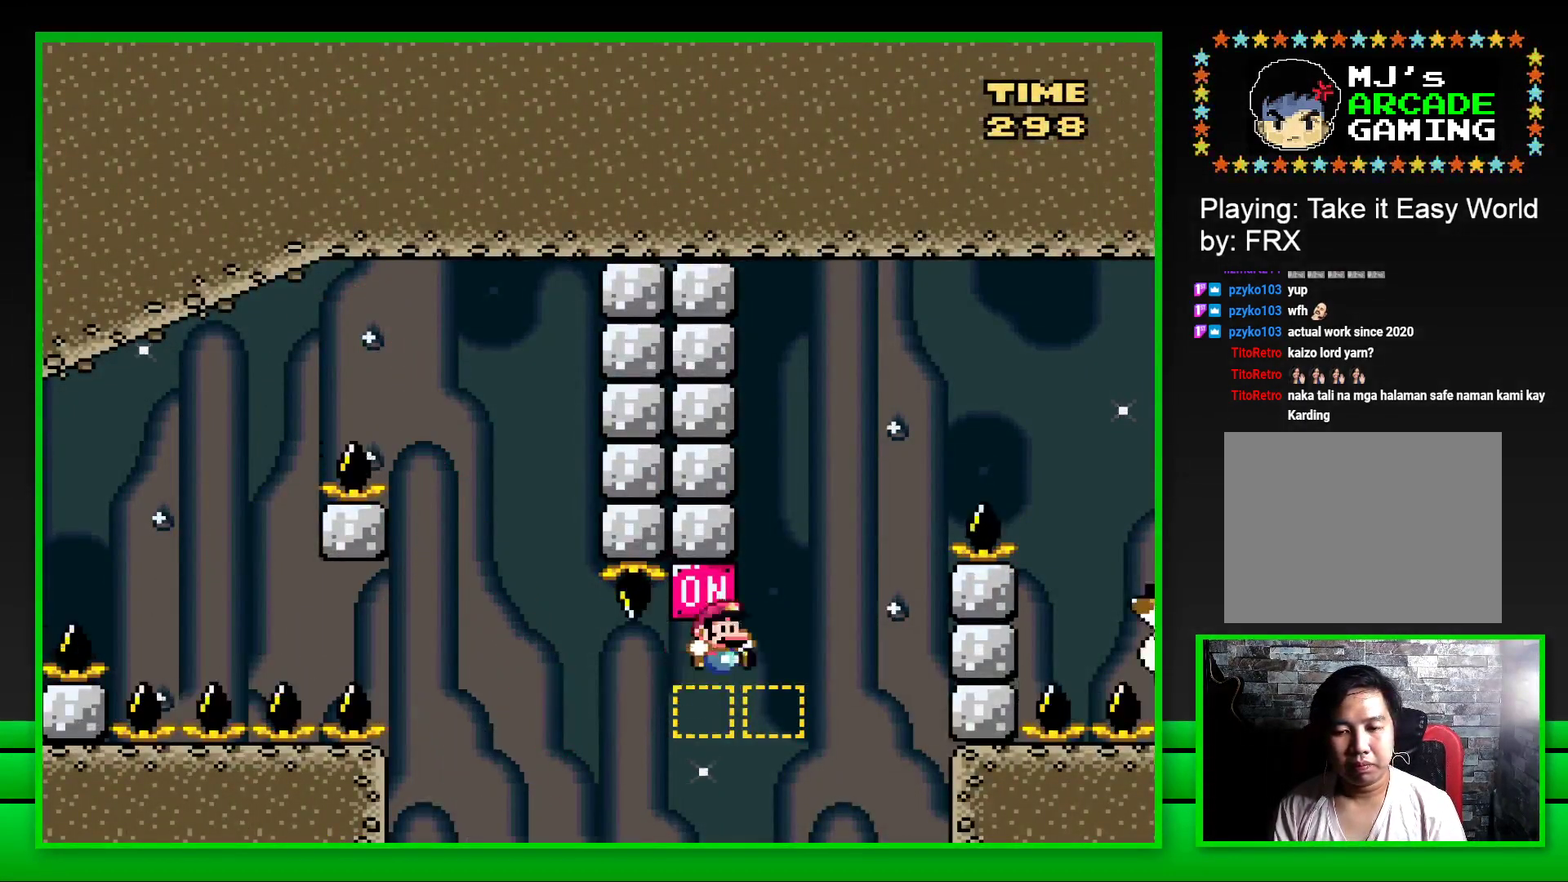
{"buttons": ["SQUARE", "DPAD_RIGHT"], "left_stick": "center", "right_stick": "center", "events": [[167, "CROSS", "down"], [433, "CROSS", "up"]]}
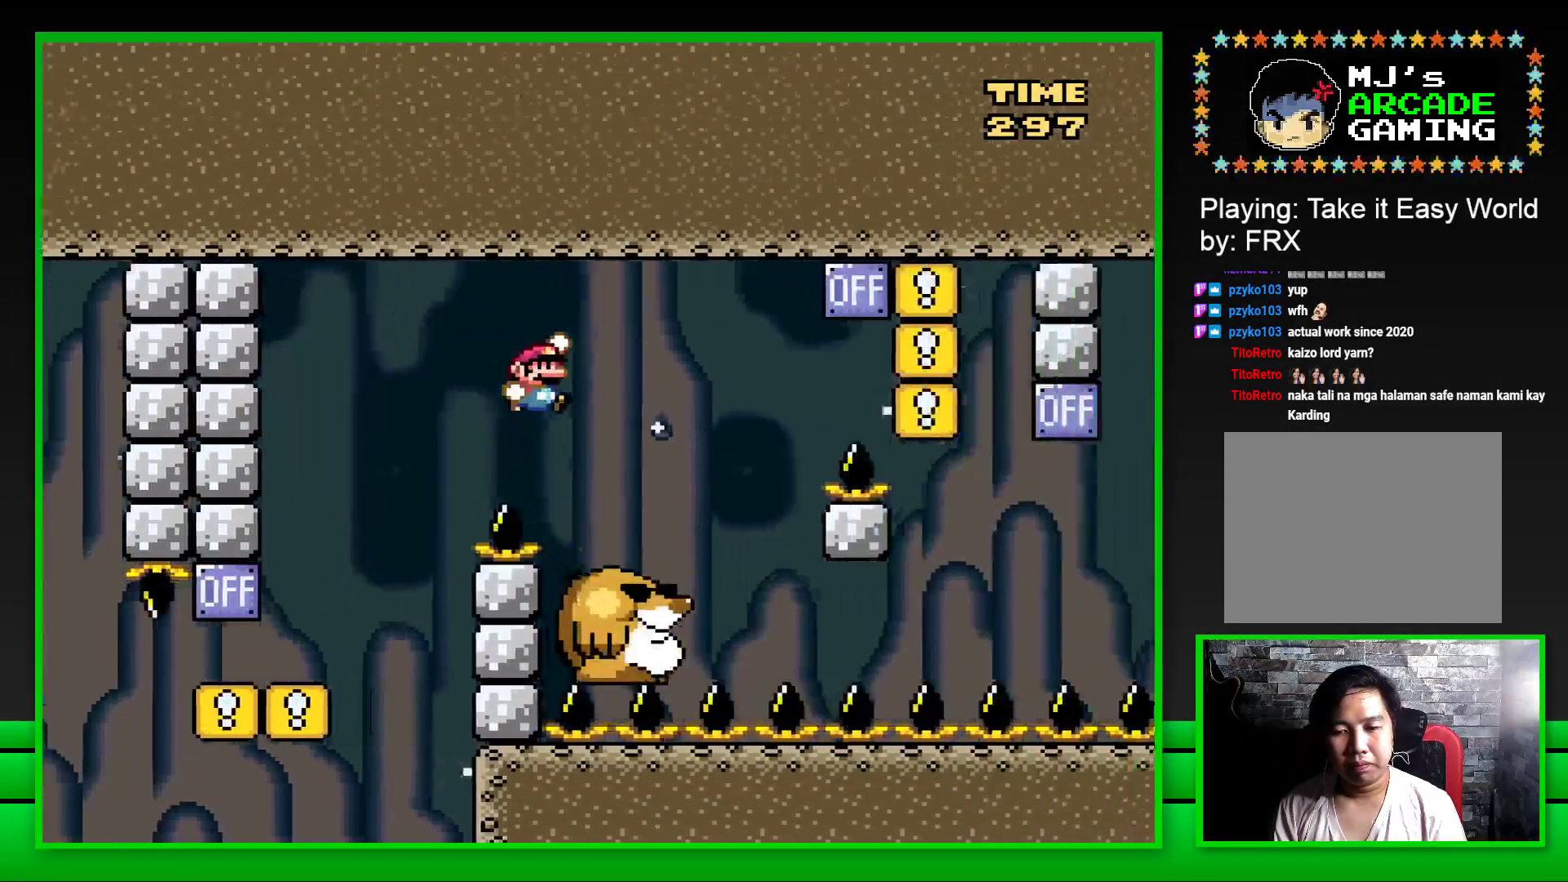
{"buttons": ["CROSS", "SQUARE", "DPAD_RIGHT"], "left_stick": "center", "right_stick": "center", "events": [[117, "DPAD_RIGHT", "up"], [233, "DPAD_LEFT", "down"], [350, "DPAD_LEFT", "up"], [450, "DPAD_RIGHT", "down"], [483, "CROSS", "down"]]}
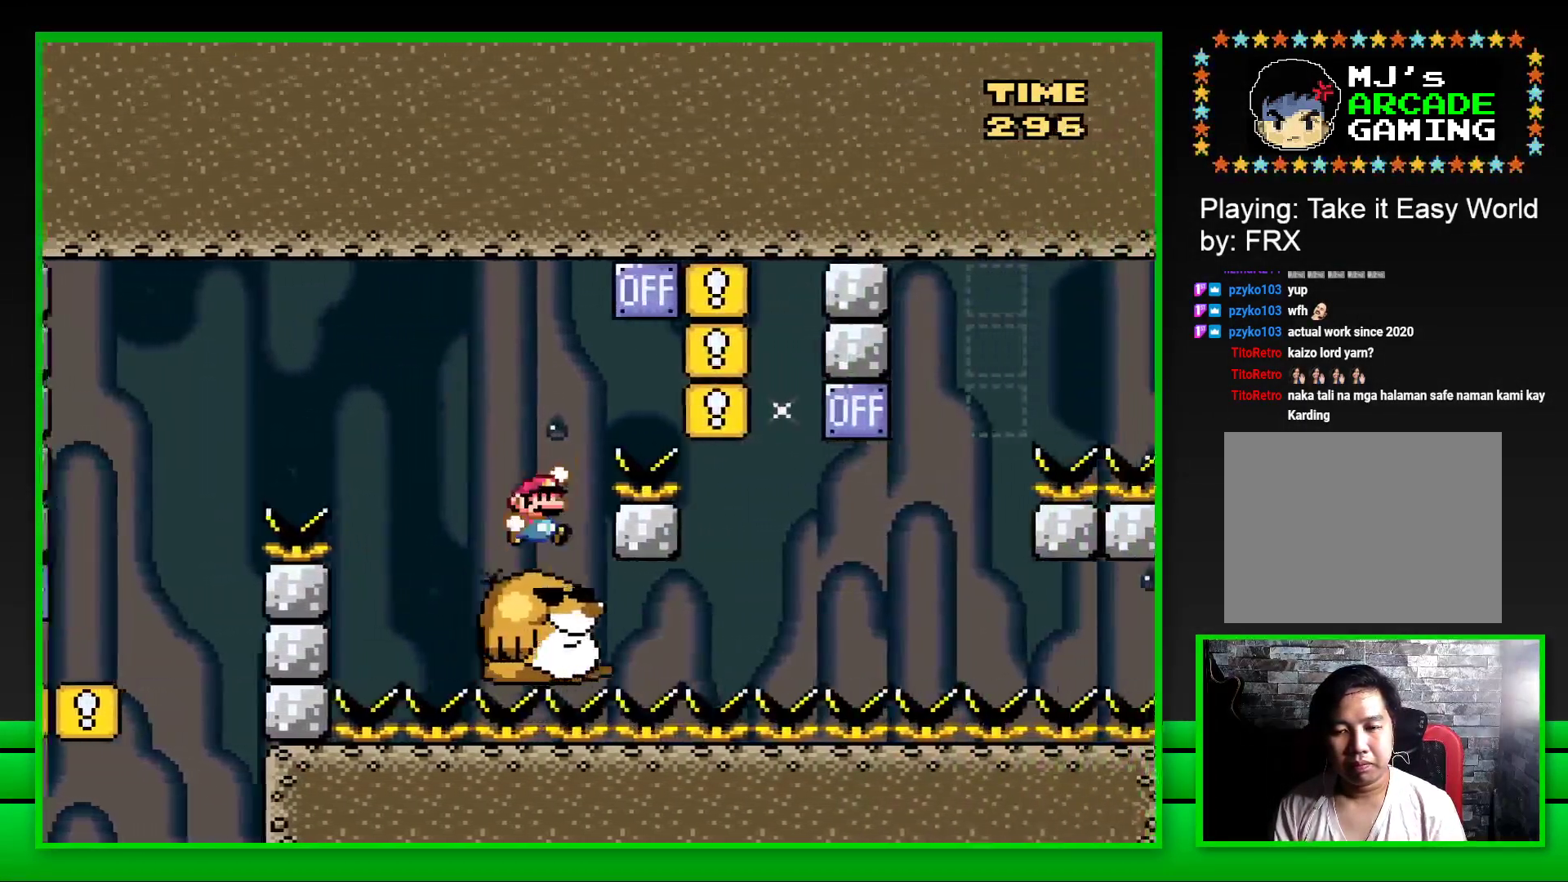
{"buttons": ["SQUARE", "DPAD_LEFT"], "left_stick": "center", "right_stick": "center", "events": [[333, "CROSS", "up"], [333, "DPAD_RIGHT", "up"], [417, "DPAD_LEFT", "down"]]}
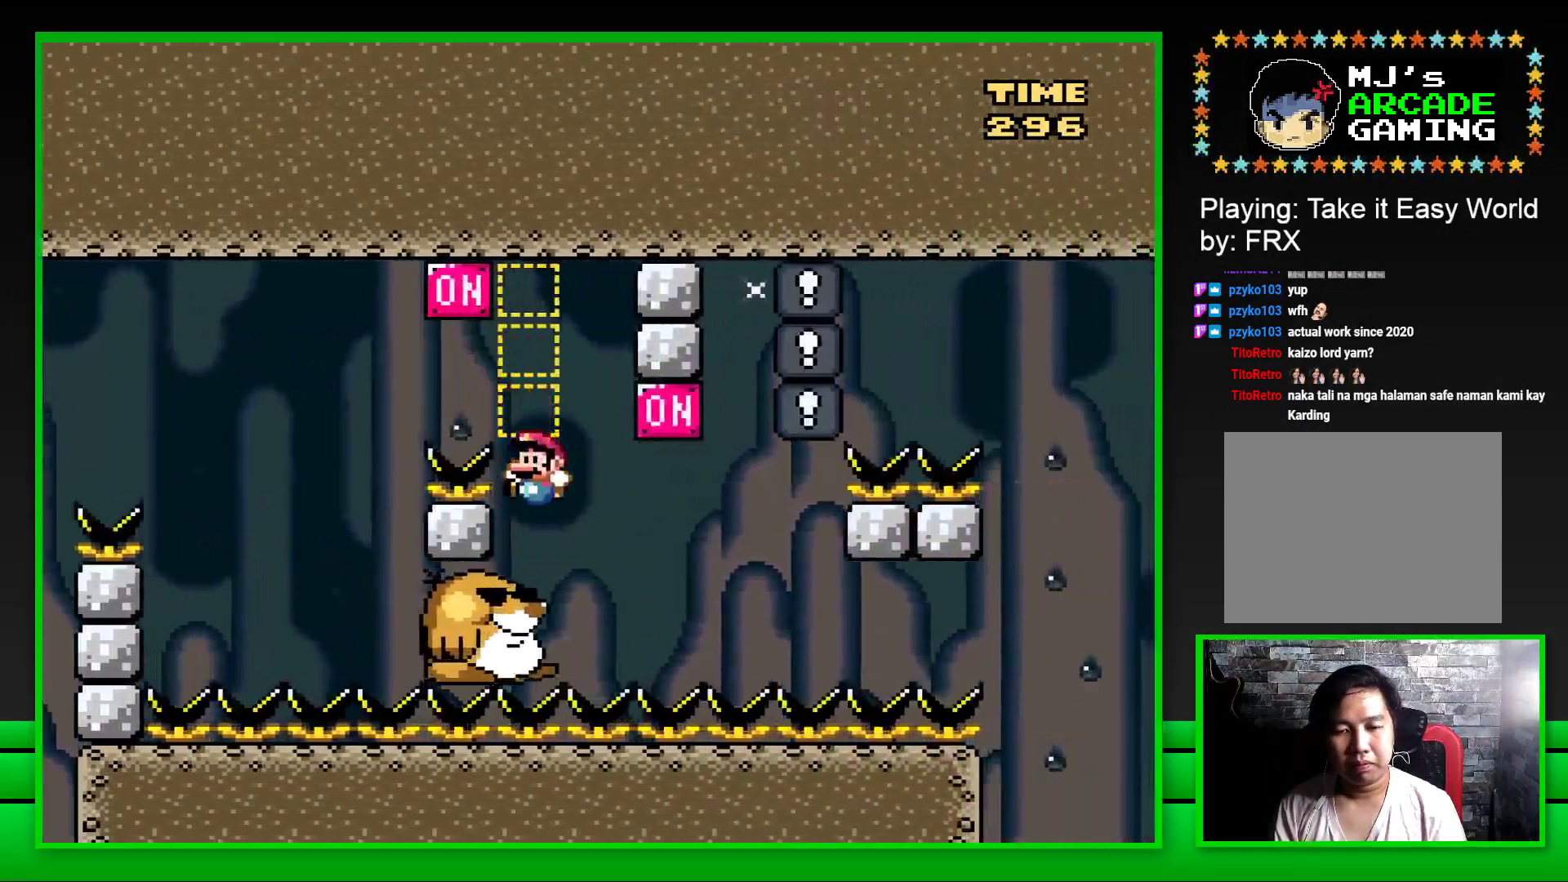
{"buttons": ["CROSS", "SQUARE"], "left_stick": "center", "right_stick": "center", "events": [[100, "DPAD_LEFT", "up"], [300, "DPAD_RIGHT", "down"], [383, "CROSS", "down"], [467, "DPAD_RIGHT", "up"]]}
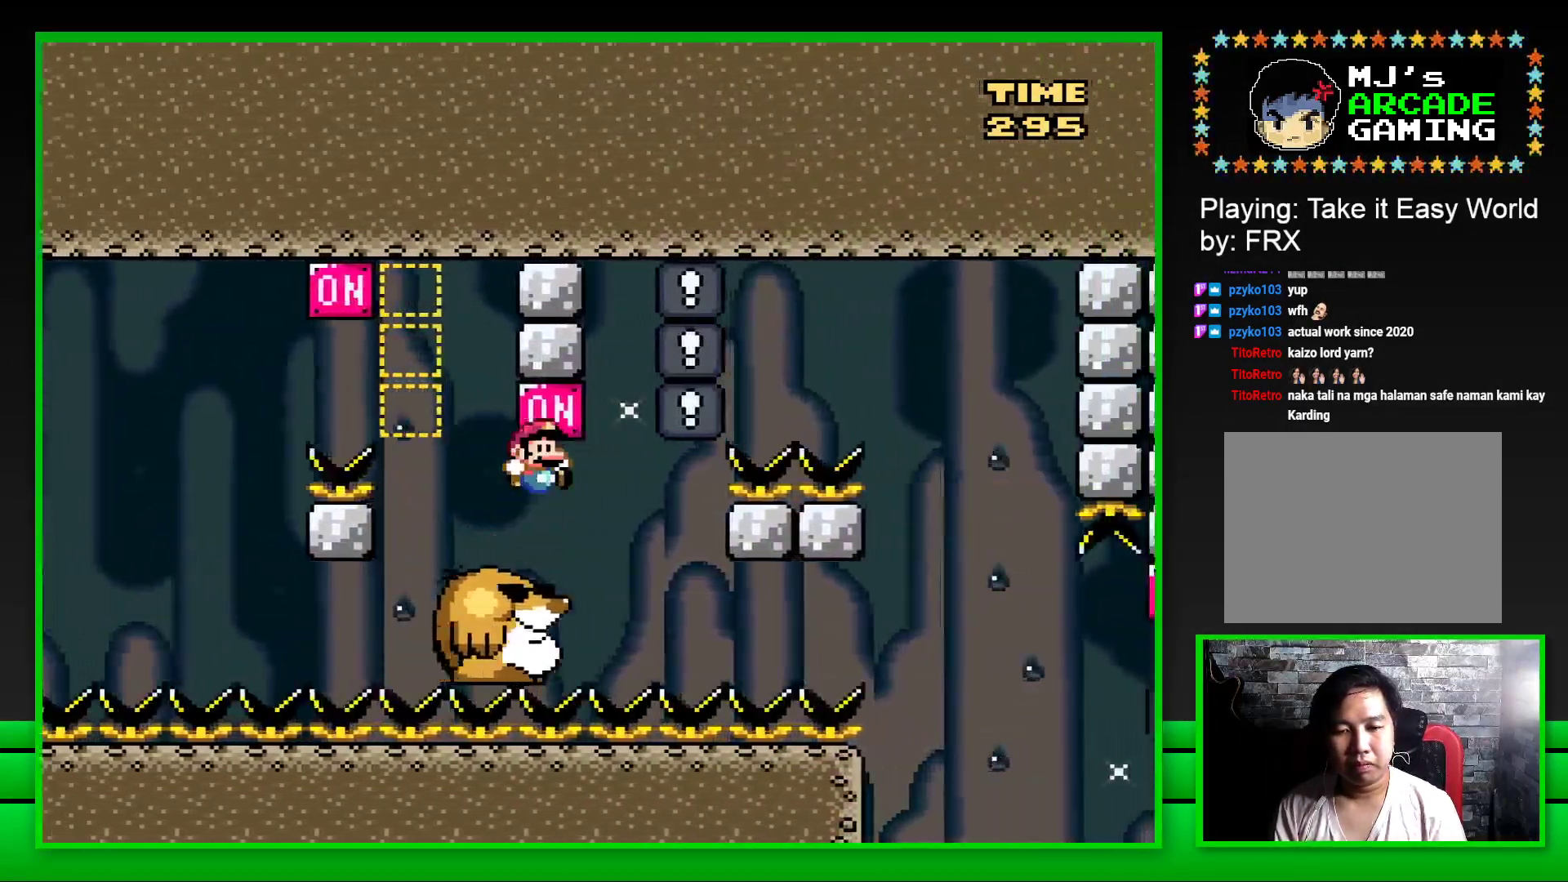
{"buttons": ["SQUARE"], "left_stick": "center", "right_stick": "center", "events": [[33, "CROSS", "up"], [33, "DPAD_LEFT", "down"], [133, "DPAD_LEFT", "up"], [250, "DPAD_RIGHT", "down"], [333, "DPAD_RIGHT", "up"]]}
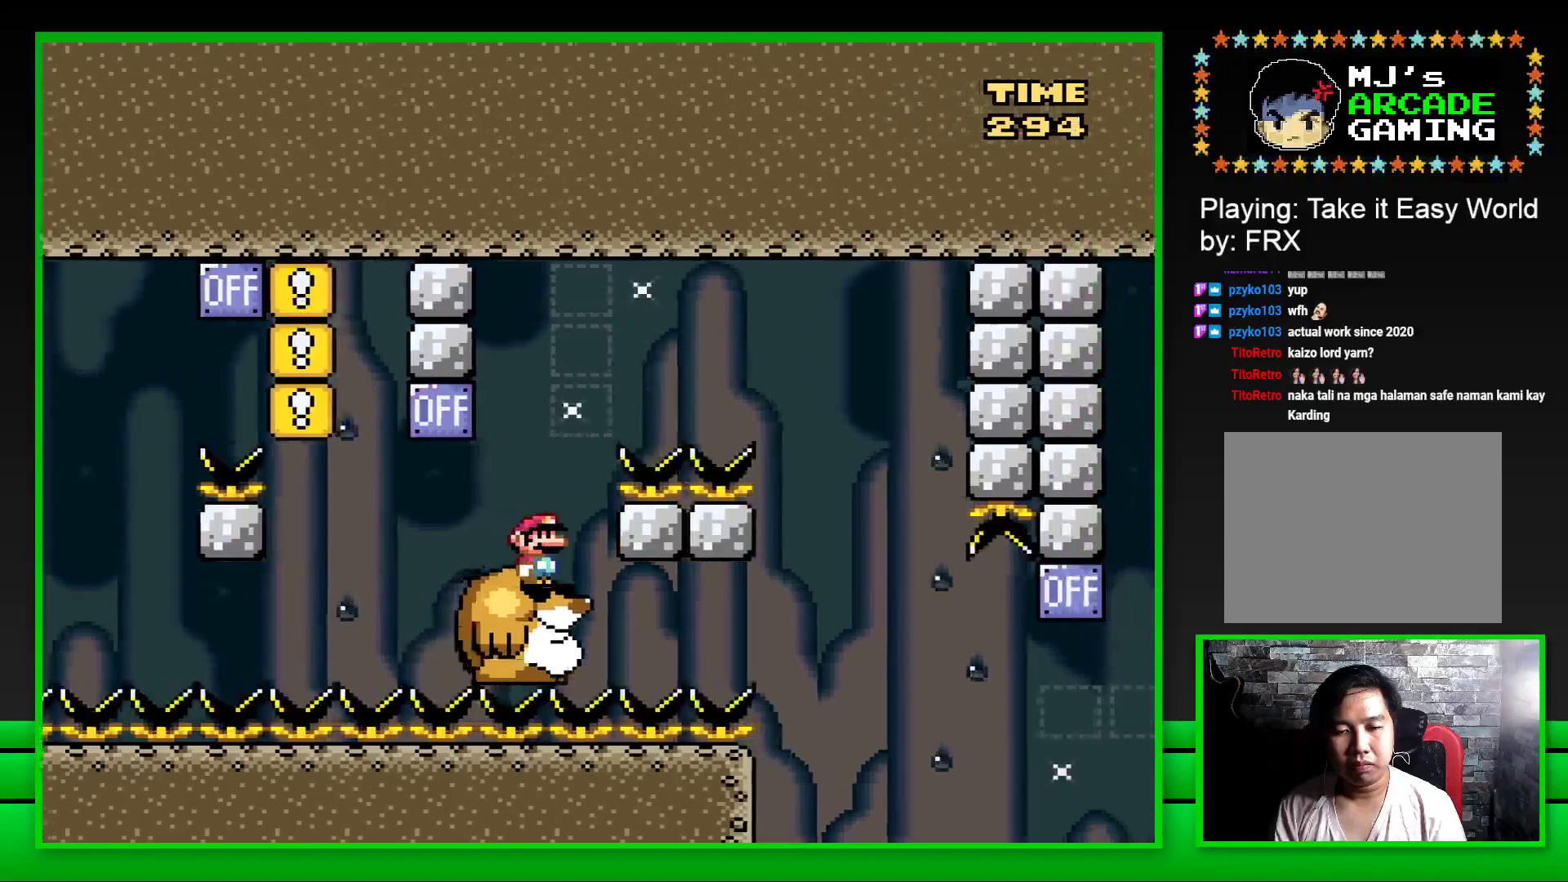
{"buttons": ["CROSS", "SQUARE", "DPAD_RIGHT"], "left_stick": "center", "right_stick": "center", "events": [[67, "CROSS", "down"], [67, "DPAD_RIGHT", "down"]]}
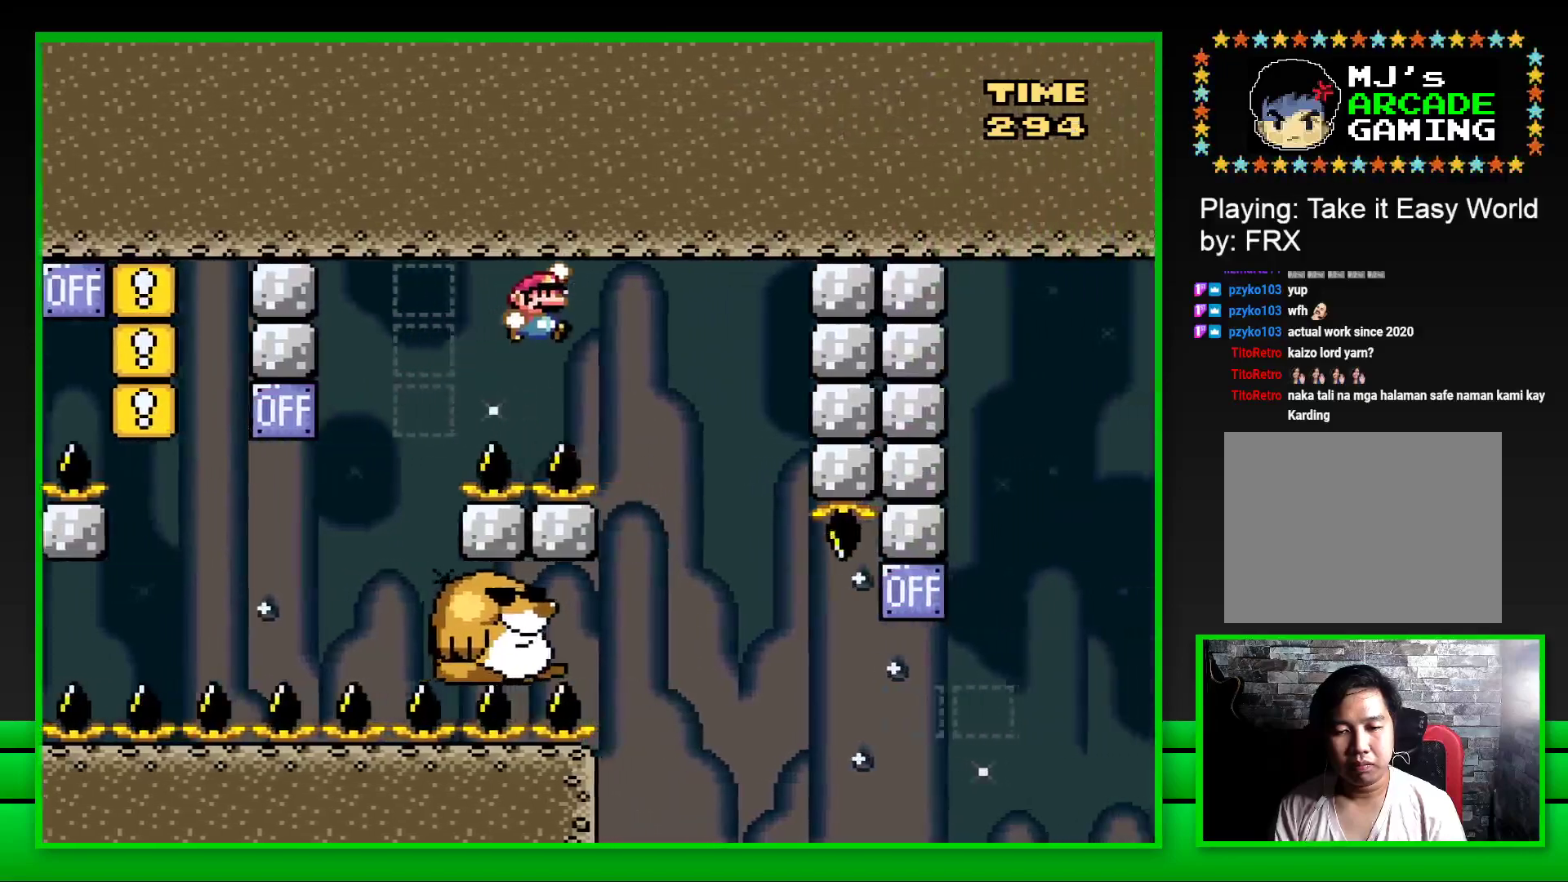
{"buttons": ["SQUARE"], "left_stick": "center", "right_stick": "center", "events": [[67, "DPAD_RIGHT", "up"], [133, "CROSS", "up"], [150, "DPAD_LEFT", "down"], [367, "DPAD_LEFT", "up"]]}
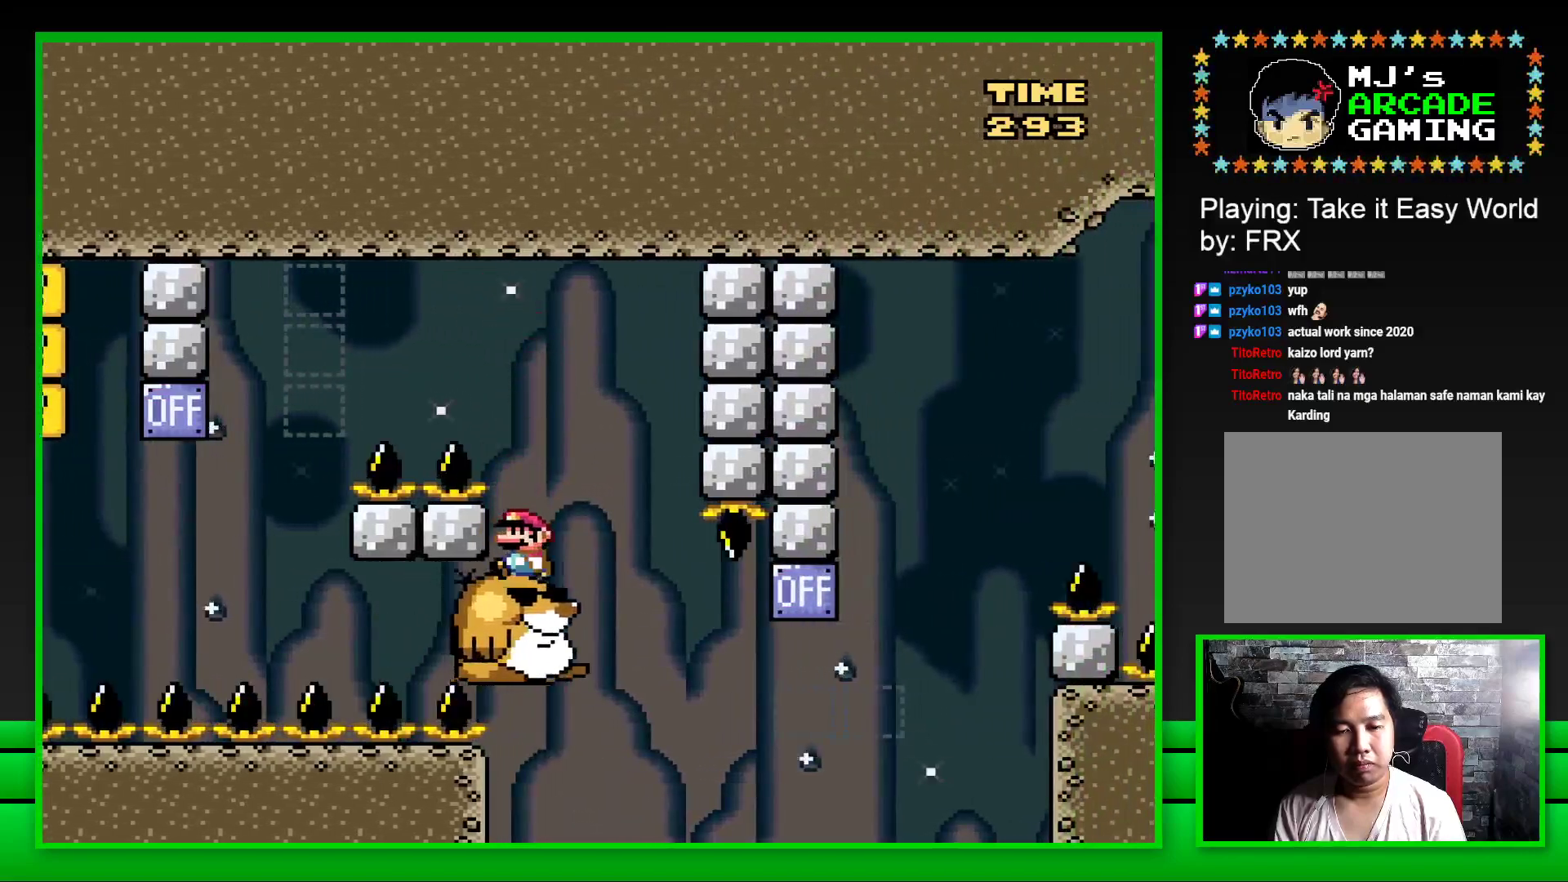
{"buttons": ["SQUARE", "DPAD_RIGHT"], "left_stick": "center", "right_stick": "center", "events": [[283, "DPAD_RIGHT", "down"]]}
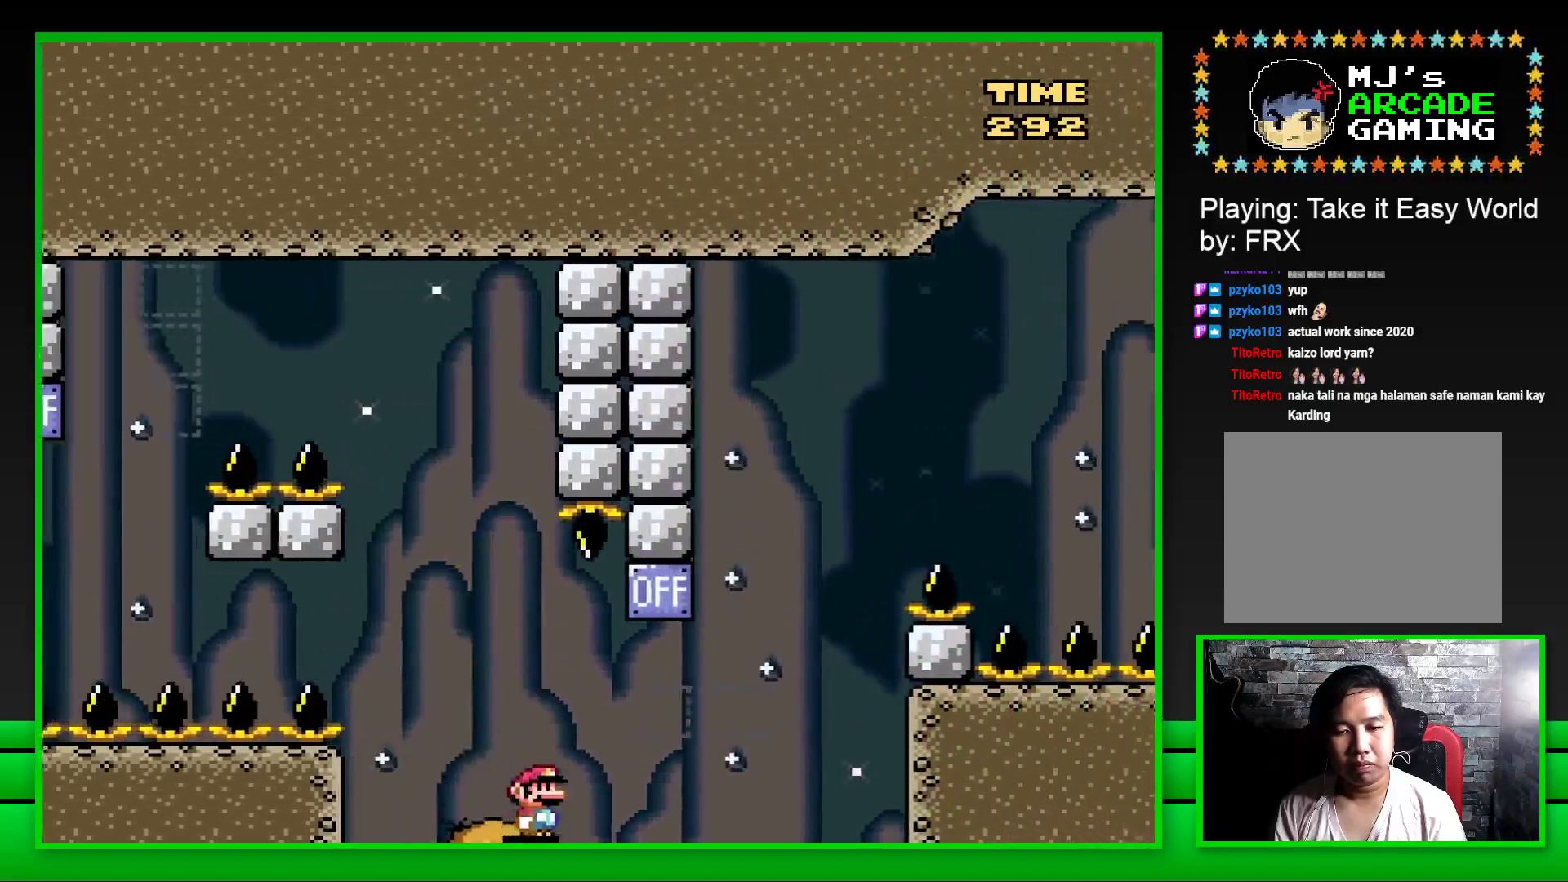
{"buttons": ["CROSS", "SQUARE", "DPAD_RIGHT"], "left_stick": "center", "right_stick": "center", "events": [[50, "CROSS", "down"], [250, "CROSS", "up"], [400, "CROSS", "down"]]}
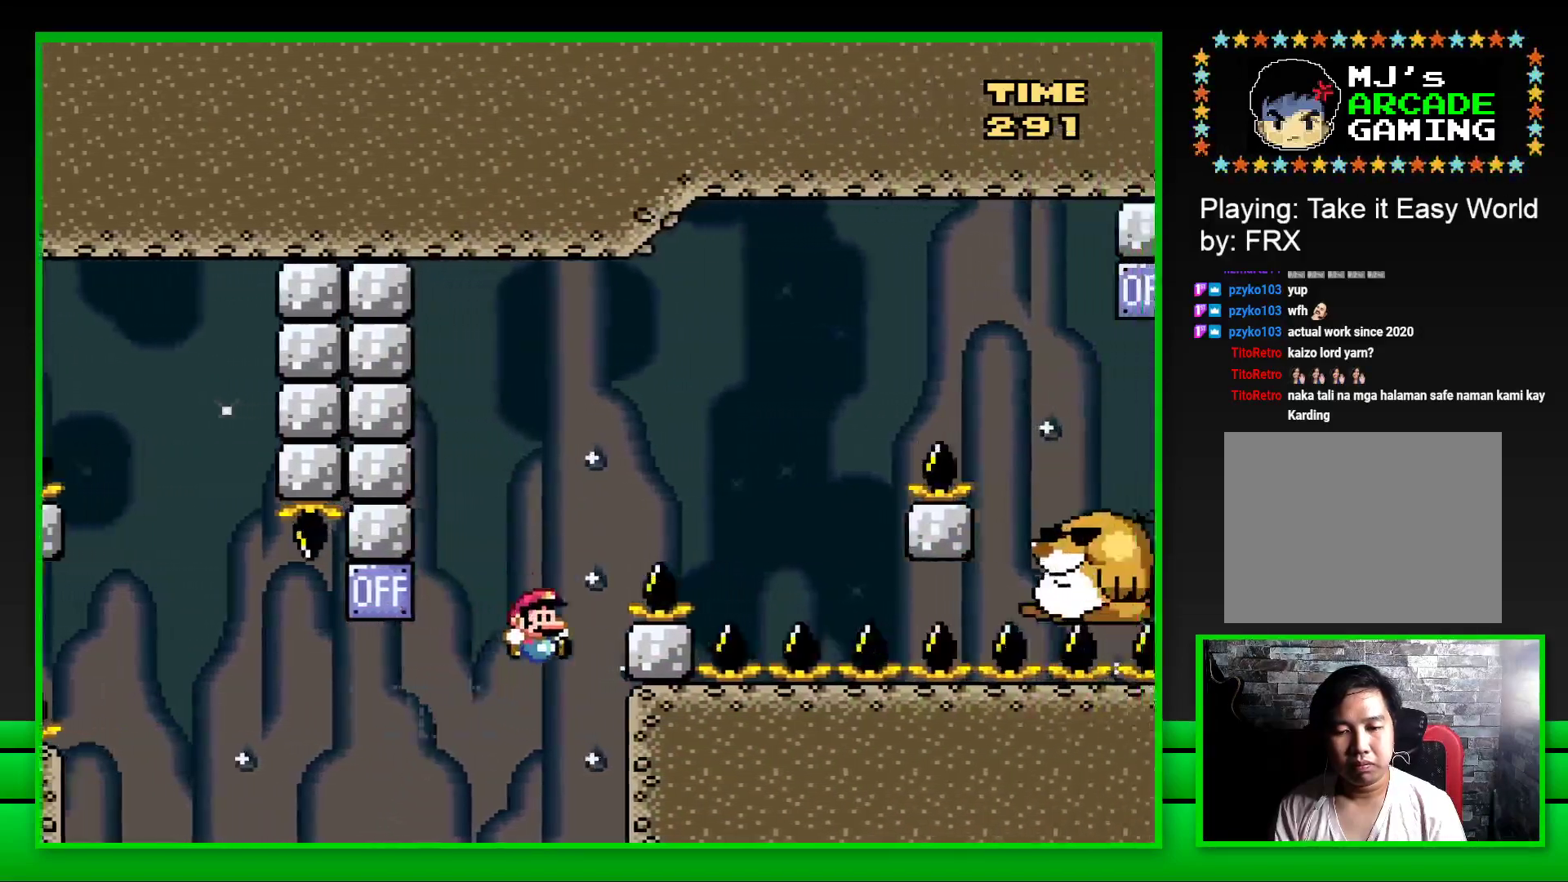
{"buttons": [], "left_stick": "center", "right_stick": "center", "events": [[133, "CROSS", "up"], [133, "DPAD_RIGHT", "up"], [217, "SQUARE", "up"], [367, "CROSS", "down"], [417, "DPAD_LEFT", "down"], [433, "CROSS", "up"], [467, "DPAD_LEFT", "up"]]}
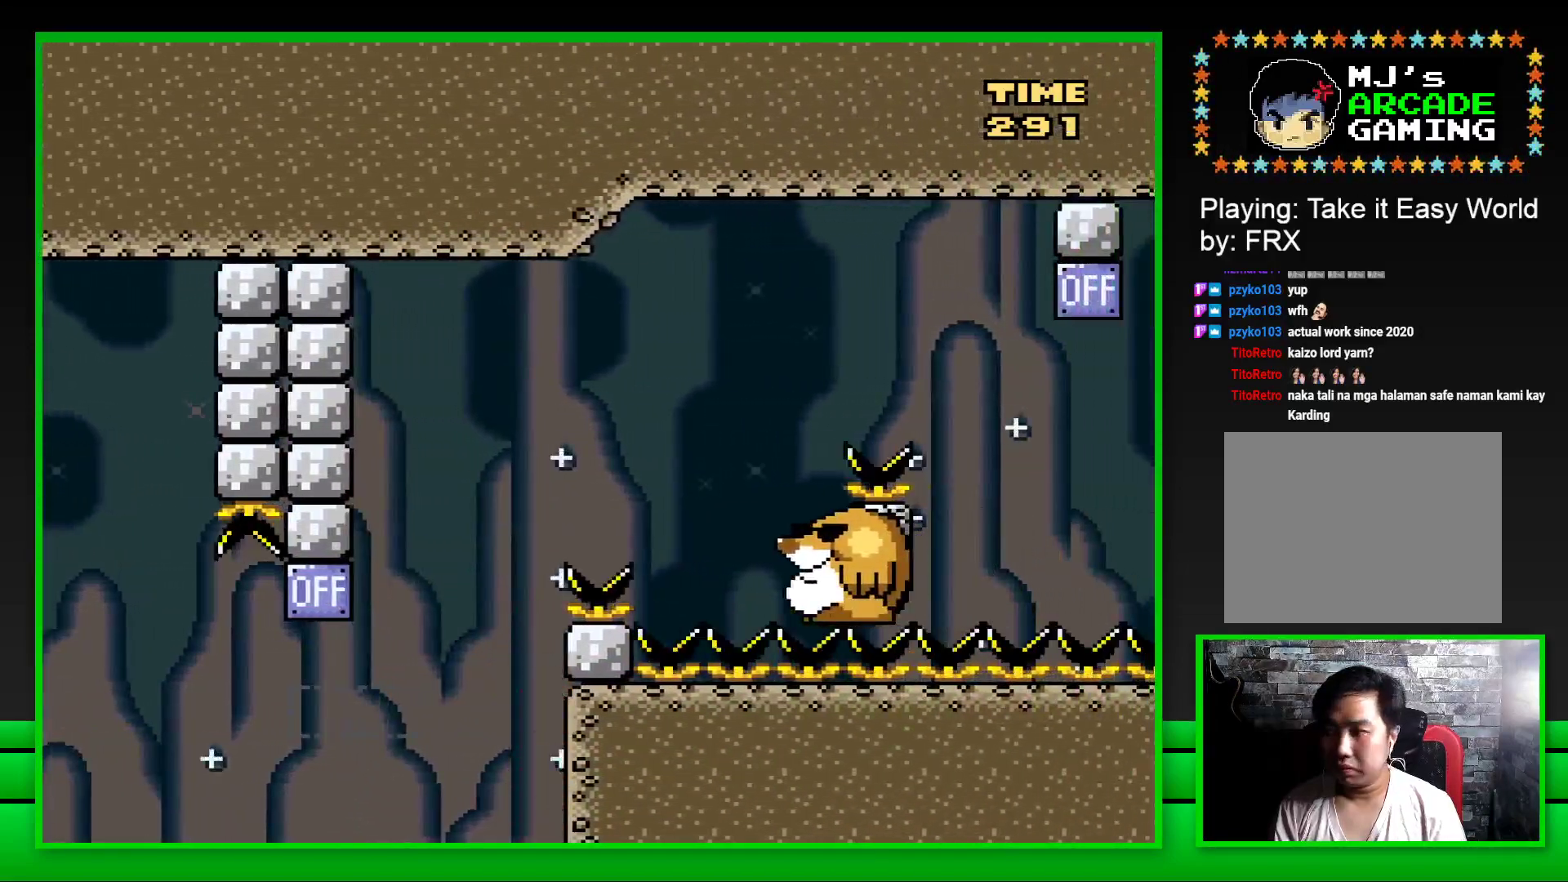
{"buttons": [], "left_stick": "center", "right_stick": "center", "events": [[17, "CROSS", "down"], [33, "DPAD_LEFT", "down"], [100, "CROSS", "up"], [100, "DPAD_LEFT", "up"], [167, "DPAD_LEFT", "down"], [183, "CROSS", "down"], [217, "DPAD_LEFT", "up"], [233, "CROSS", "up"], [283, "DPAD_LEFT", "down"], [317, "CROSS", "down"], [350, "DPAD_LEFT", "up"], [367, "CROSS", "up"], [433, "DPAD_LEFT", "down"], [450, "CROSS", "down"], [483, "DPAD_LEFT", "up"], [500, "CROSS", "up"]]}
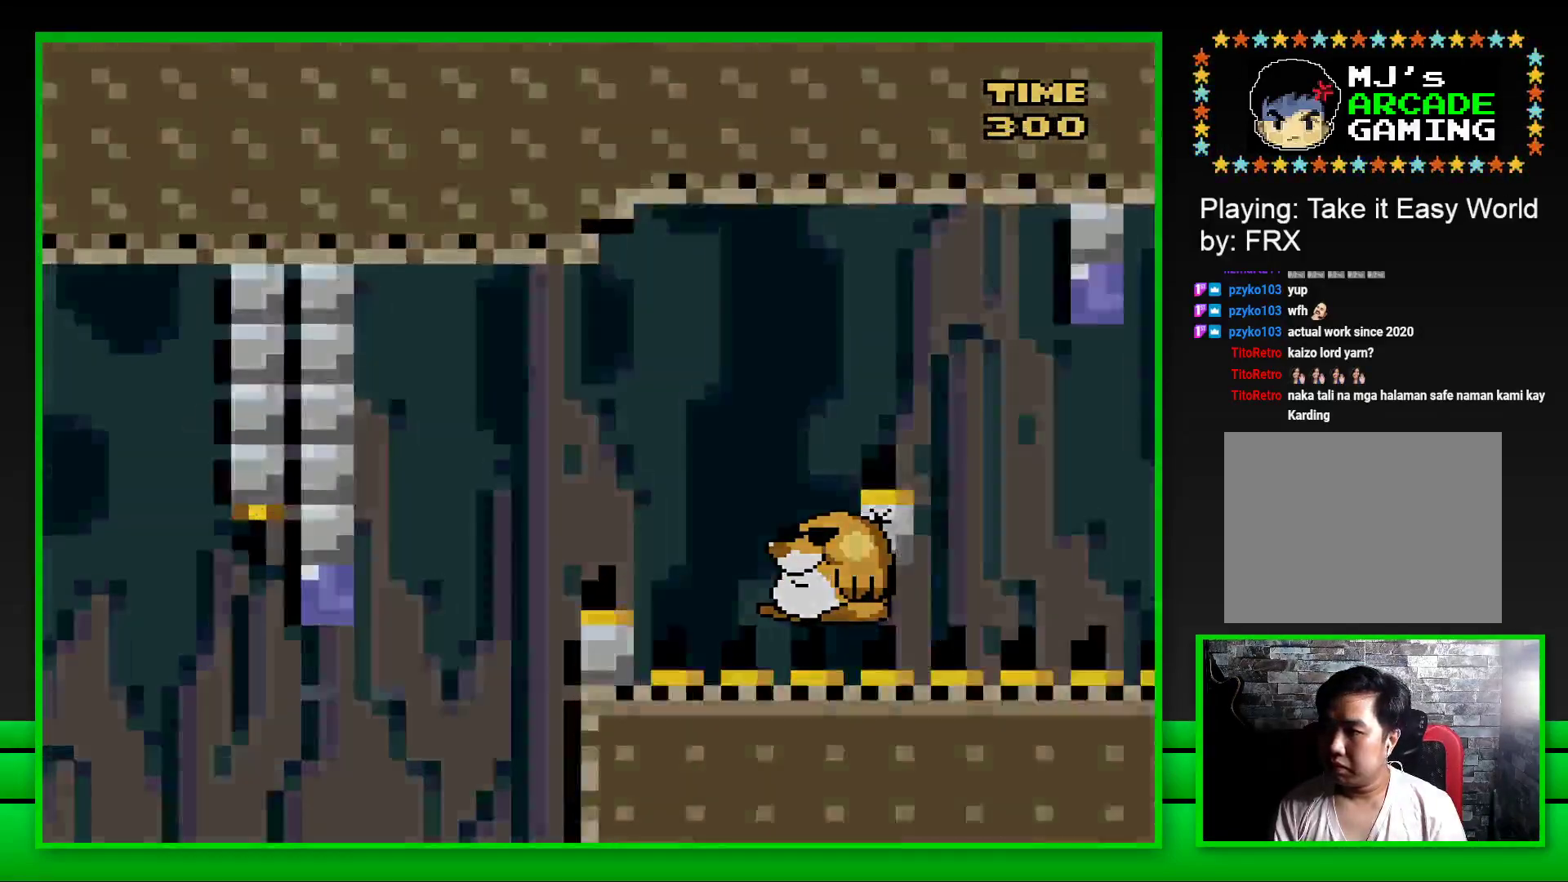
{"buttons": ["CROSS", "DPAD_LEFT"], "left_stick": "center", "right_stick": "center", "events": [[67, "CROSS", "down"], [67, "DPAD_LEFT", "down"], [117, "CROSS", "up"], [233, "CROSS", "down"], [250, "CROSS", "up"], [267, "DPAD_LEFT", "up"], [317, "DPAD_LEFT", "down"], [333, "CROSS", "down"], [383, "CROSS", "up"], [383, "DPAD_LEFT", "up"], [450, "CROSS", "down"], [450, "DPAD_LEFT", "down"]]}
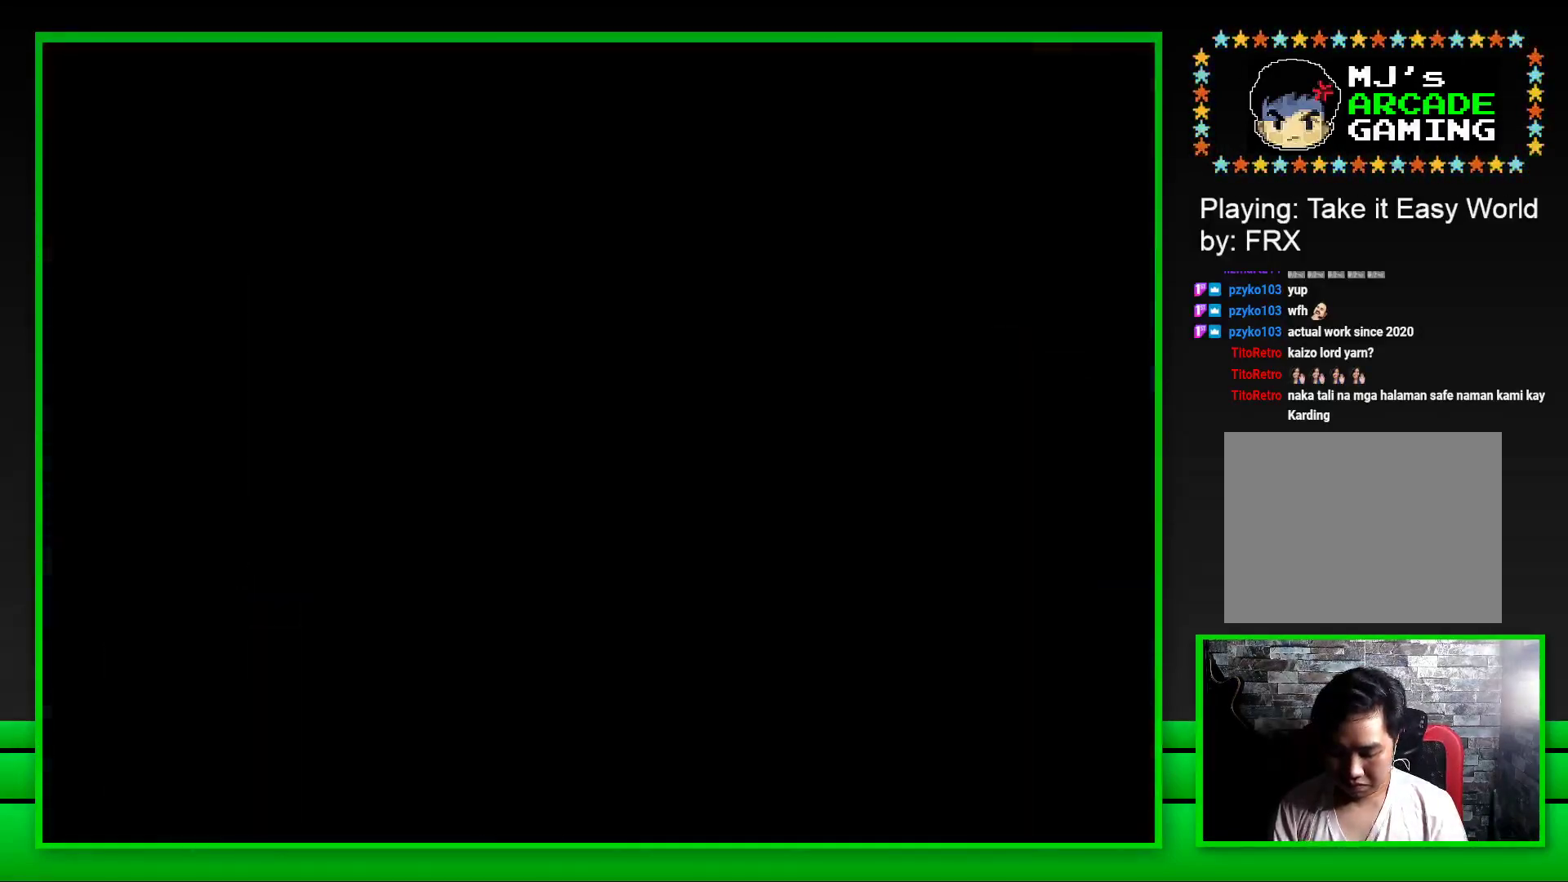
{"buttons": [], "left_stick": "center", "right_stick": "center", "events": [[17, "CROSS", "up"], [17, "DPAD_LEFT", "up"], [133, "CROSS", "down"], [183, "CROSS", "up"]]}
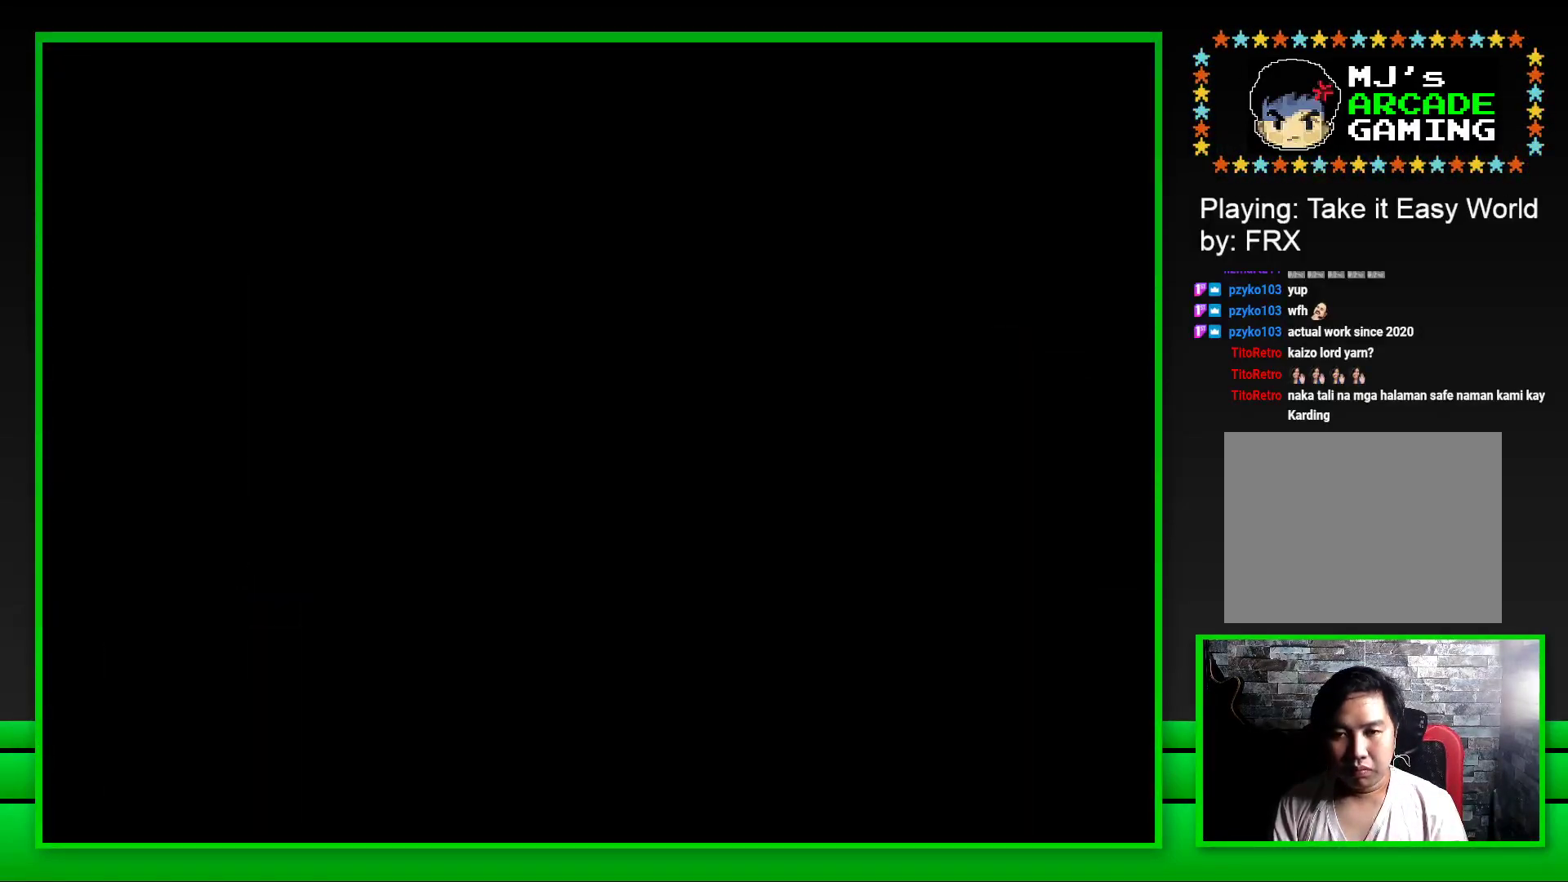
{"buttons": [], "left_stick": "center", "right_stick": "center", "events": [[433, "DPAD_LEFT", "down"], [500, "DPAD_LEFT", "up"]]}